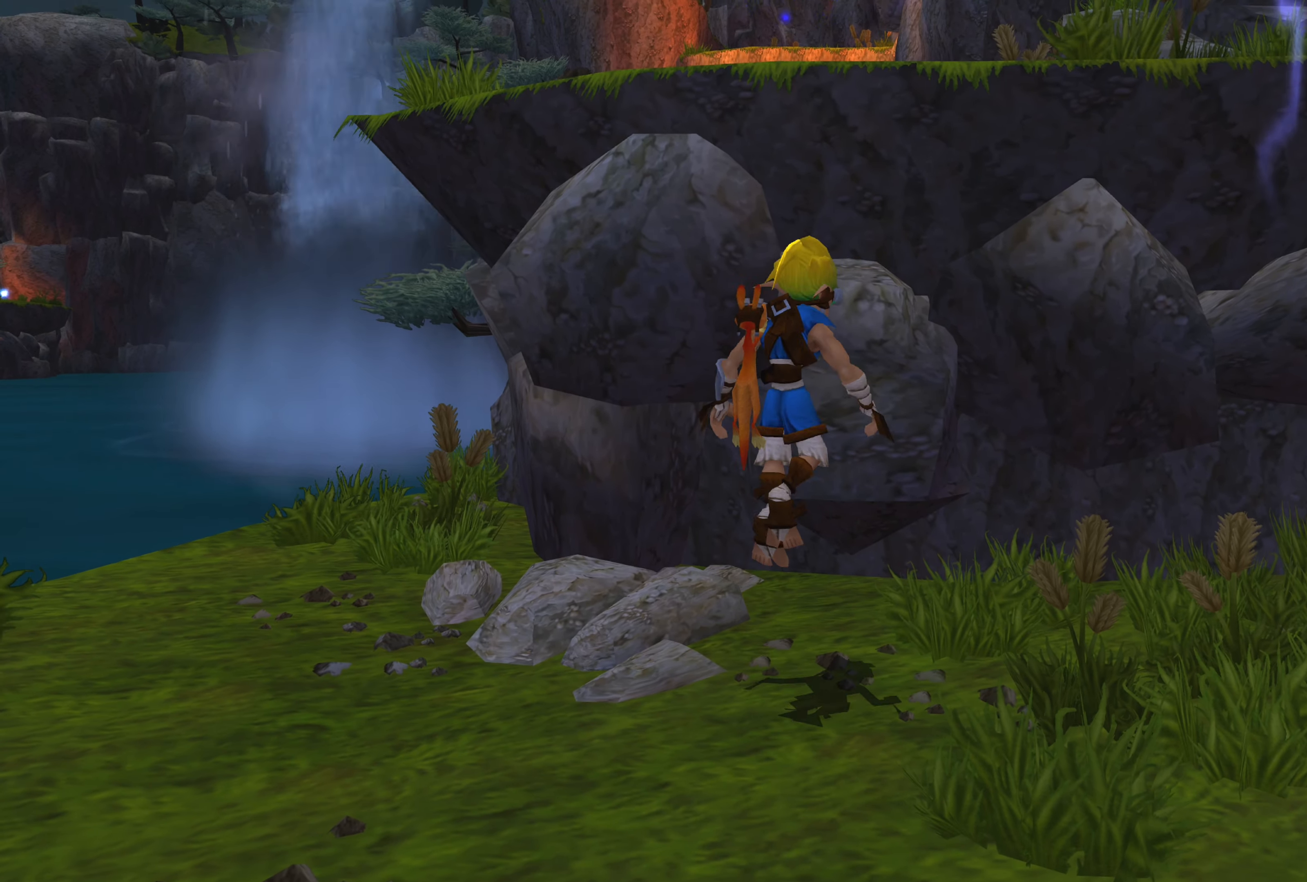
Gameplay with a controller (PlayStation layout); each line is a JSON object with the inputs held at the frame after it. "events" lists button and stick changes between this image and that frame as [ms after this image, input, new state], when the widget could be followed in between. Not read: L2 L3 R2 R3.
{"buttons": ["SQUARE"], "left_stick": "up", "right_stick": "center", "events": [[50, "CROSS", "down"], [84, "left_stick", "up"], [200, "CROSS", "up"], [300, "SQUARE", "down"]]}
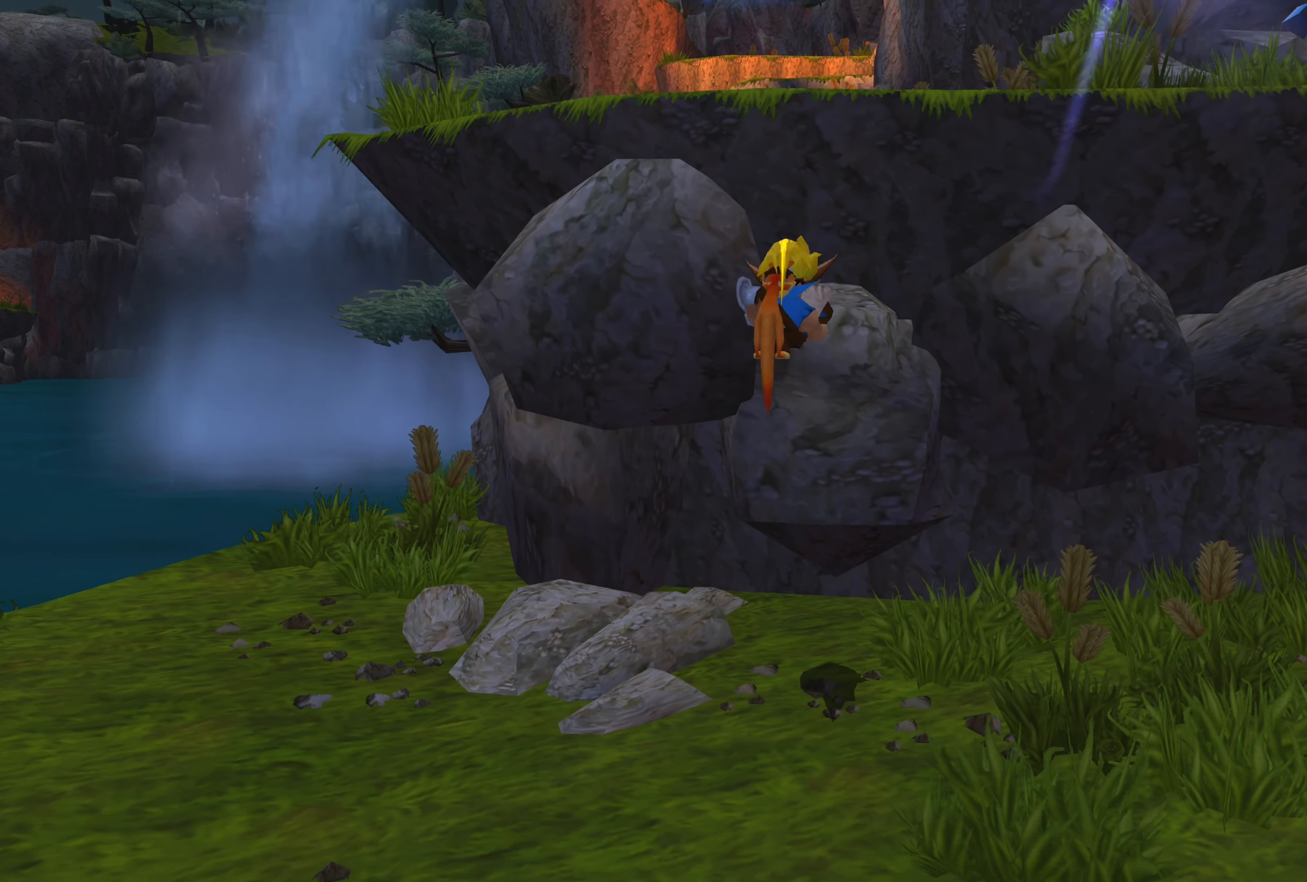
{"buttons": [], "left_stick": "center", "right_stick": "center", "events": [[250, "SQUARE", "up"], [250, "left_stick", "center"]]}
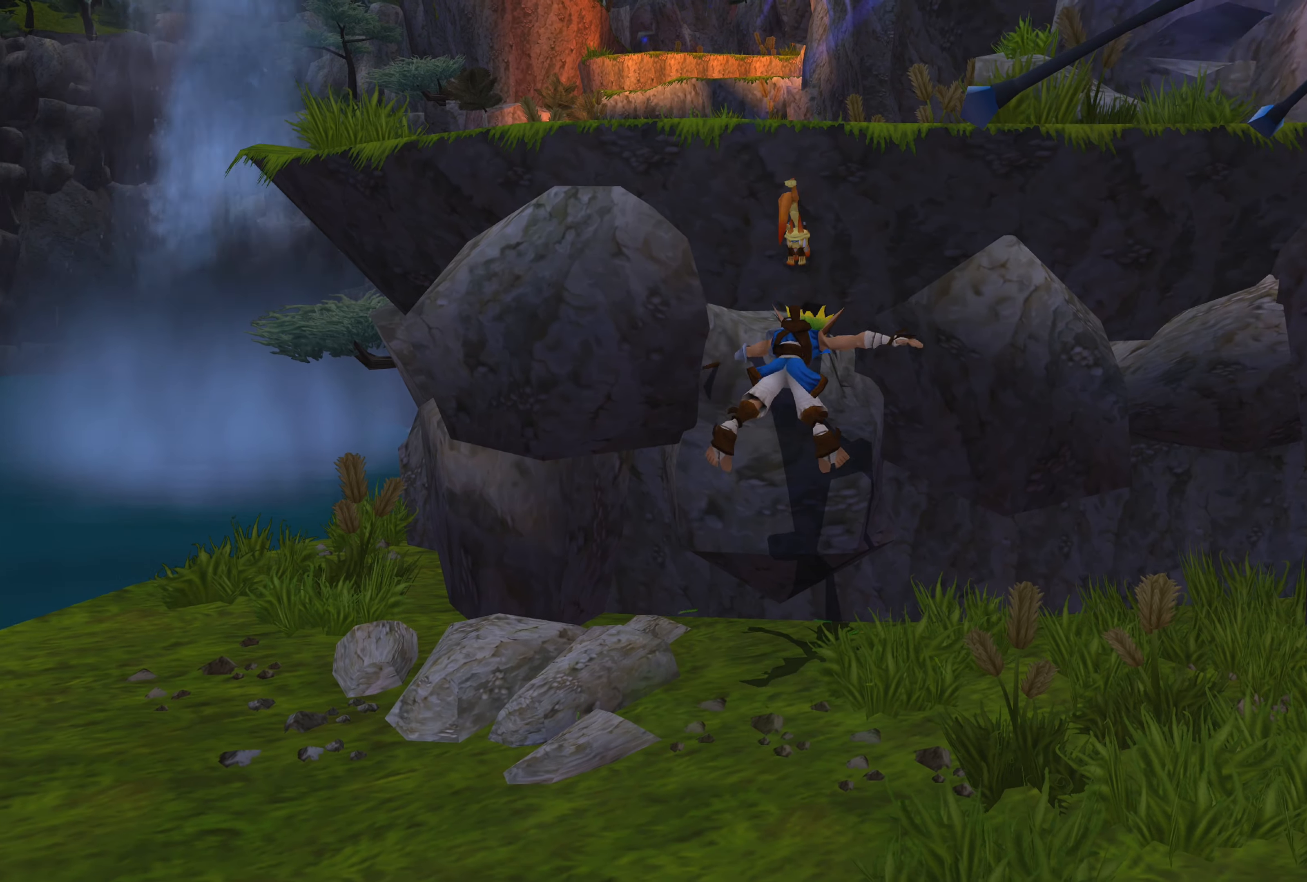
{"buttons": [], "left_stick": "center", "right_stick": "center", "events": []}
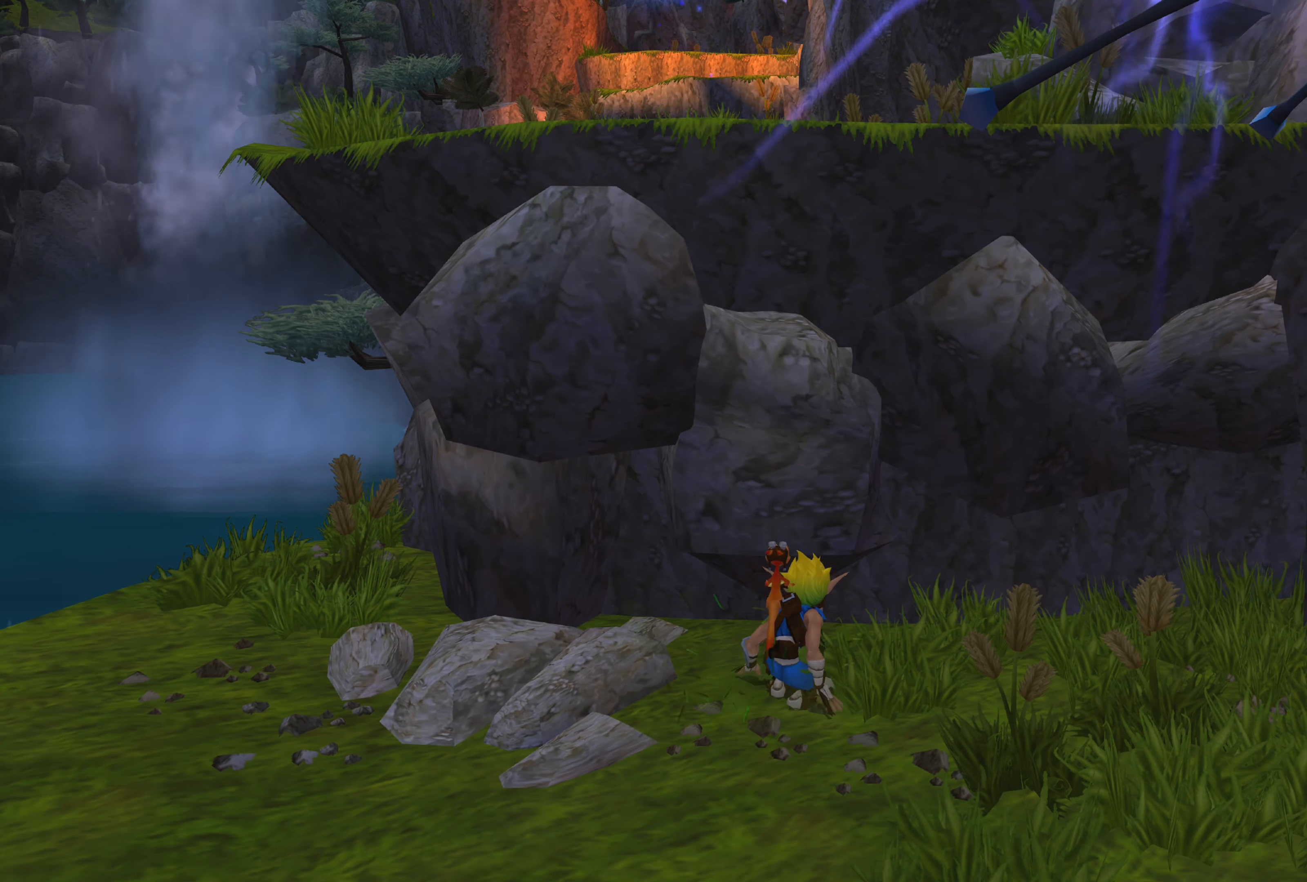
{"buttons": ["SQUARE"], "left_stick": "center", "right_stick": "center", "events": [[300, "SQUARE", "down"]]}
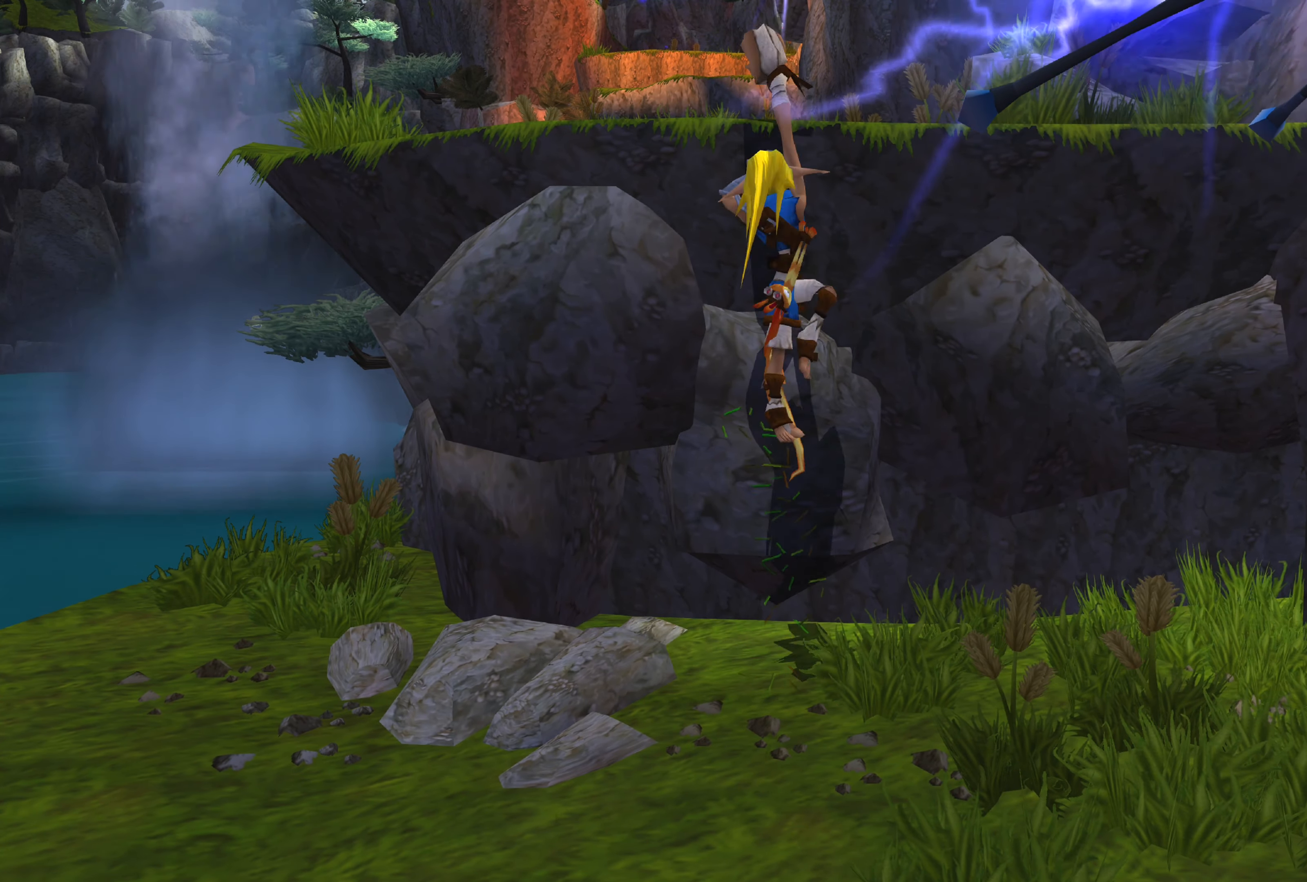
{"buttons": ["SQUARE"], "left_stick": "center", "right_stick": "center", "events": []}
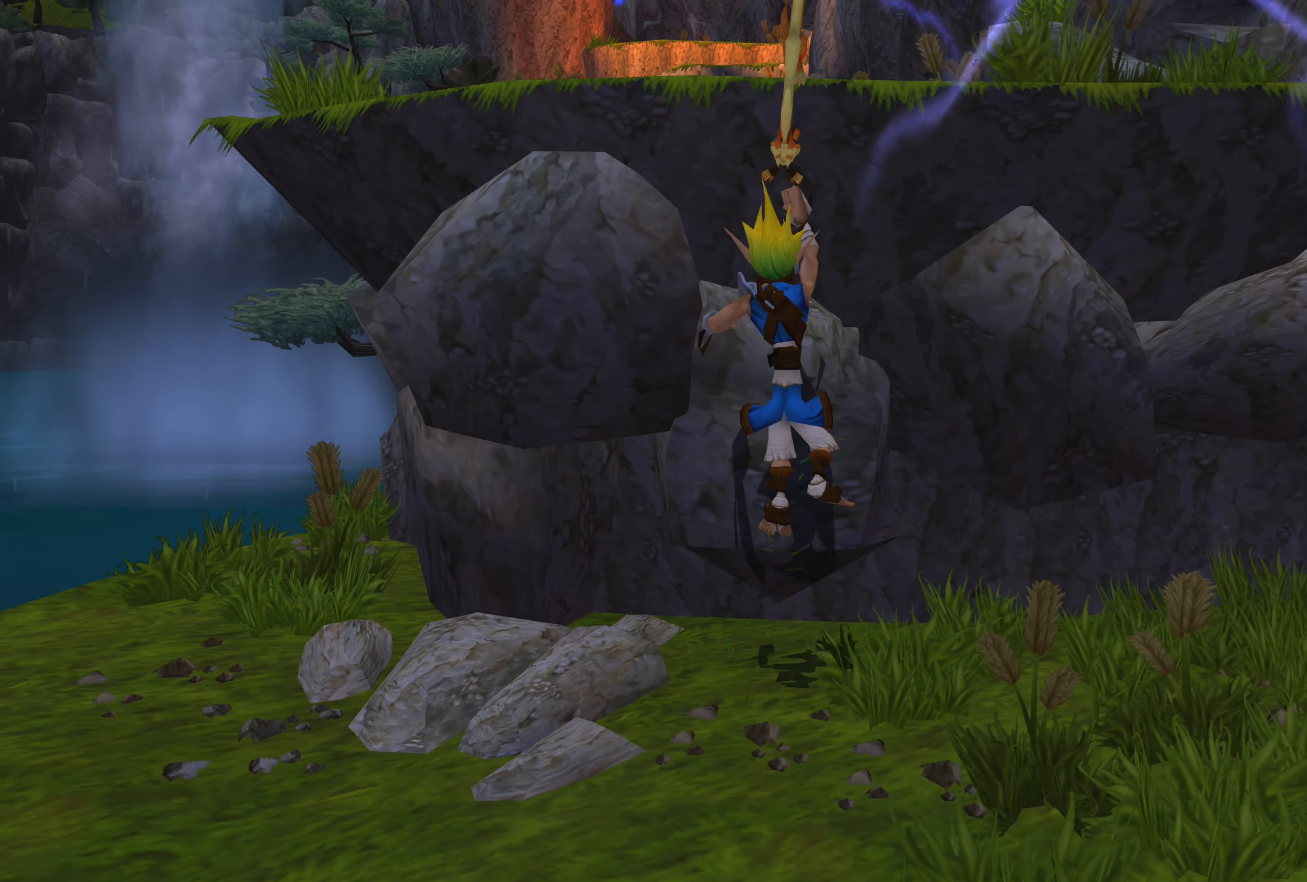
{"buttons": [], "left_stick": "left", "right_stick": "center", "events": [[383, "left_stick", "left"], [416, "SQUARE", "up"]]}
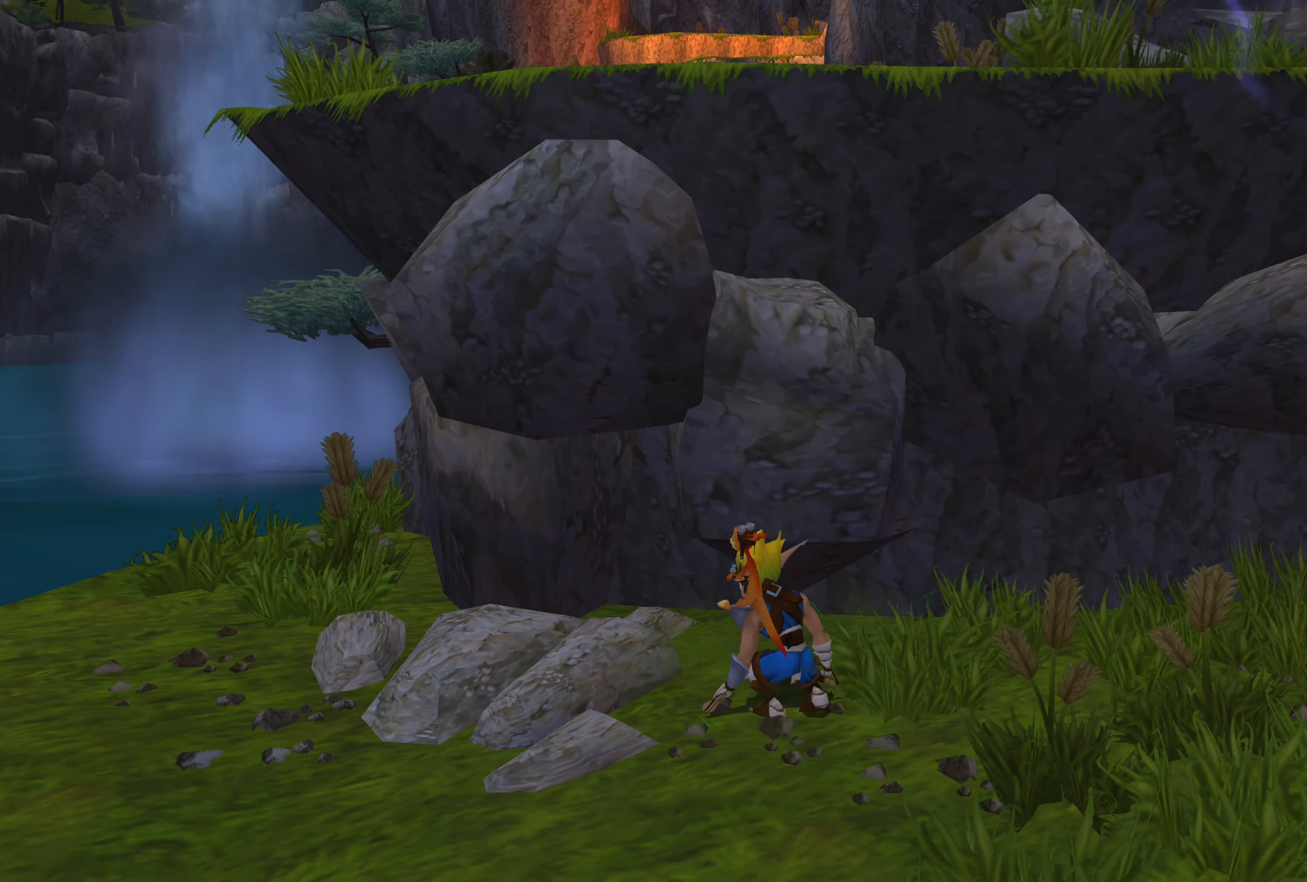
{"buttons": [], "left_stick": "up-left", "right_stick": "right", "events": [[200, "left_stick", "up-left"], [250, "right_stick", "right"]]}
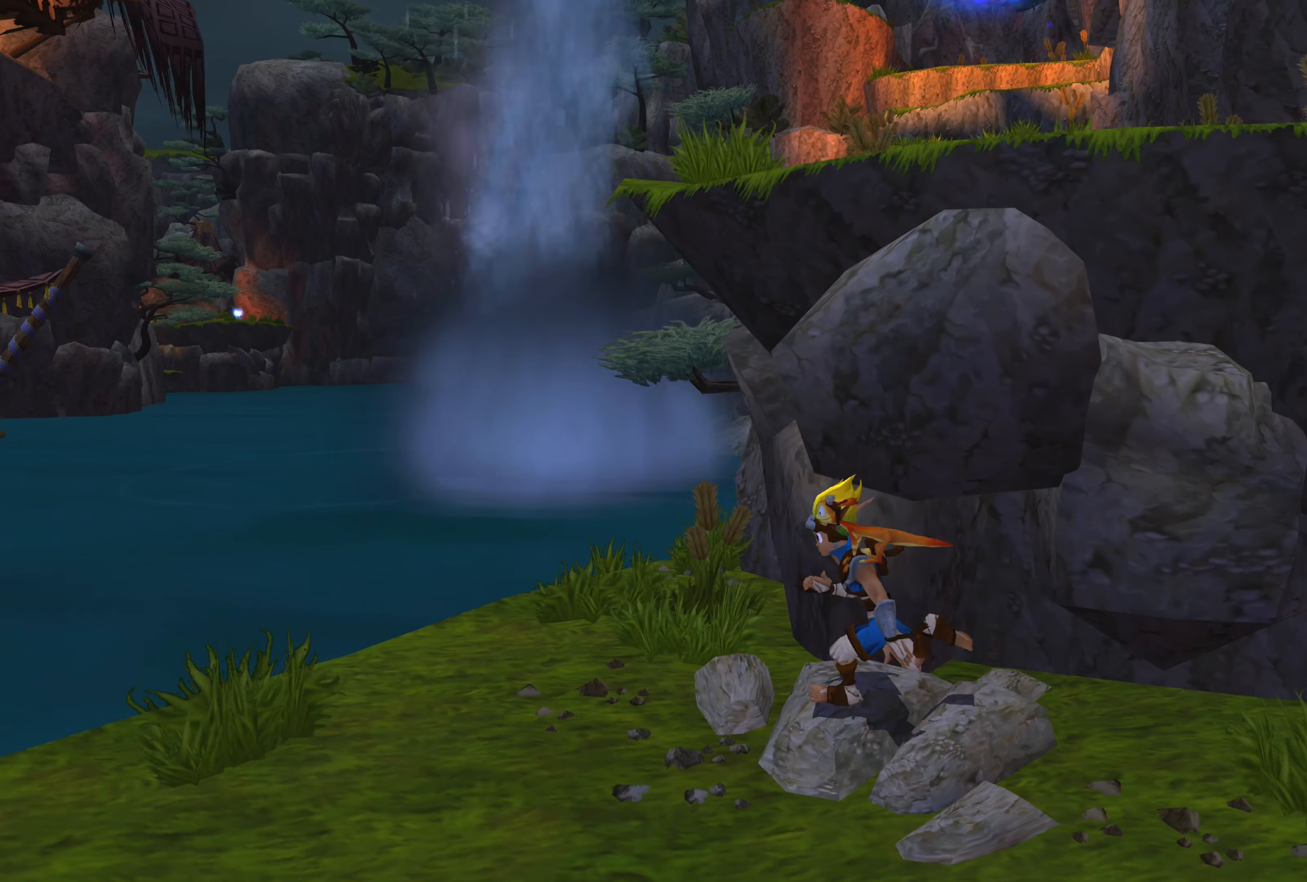
{"buttons": [], "left_stick": "up-left", "right_stick": "center", "events": [[450, "right_stick", "center"]]}
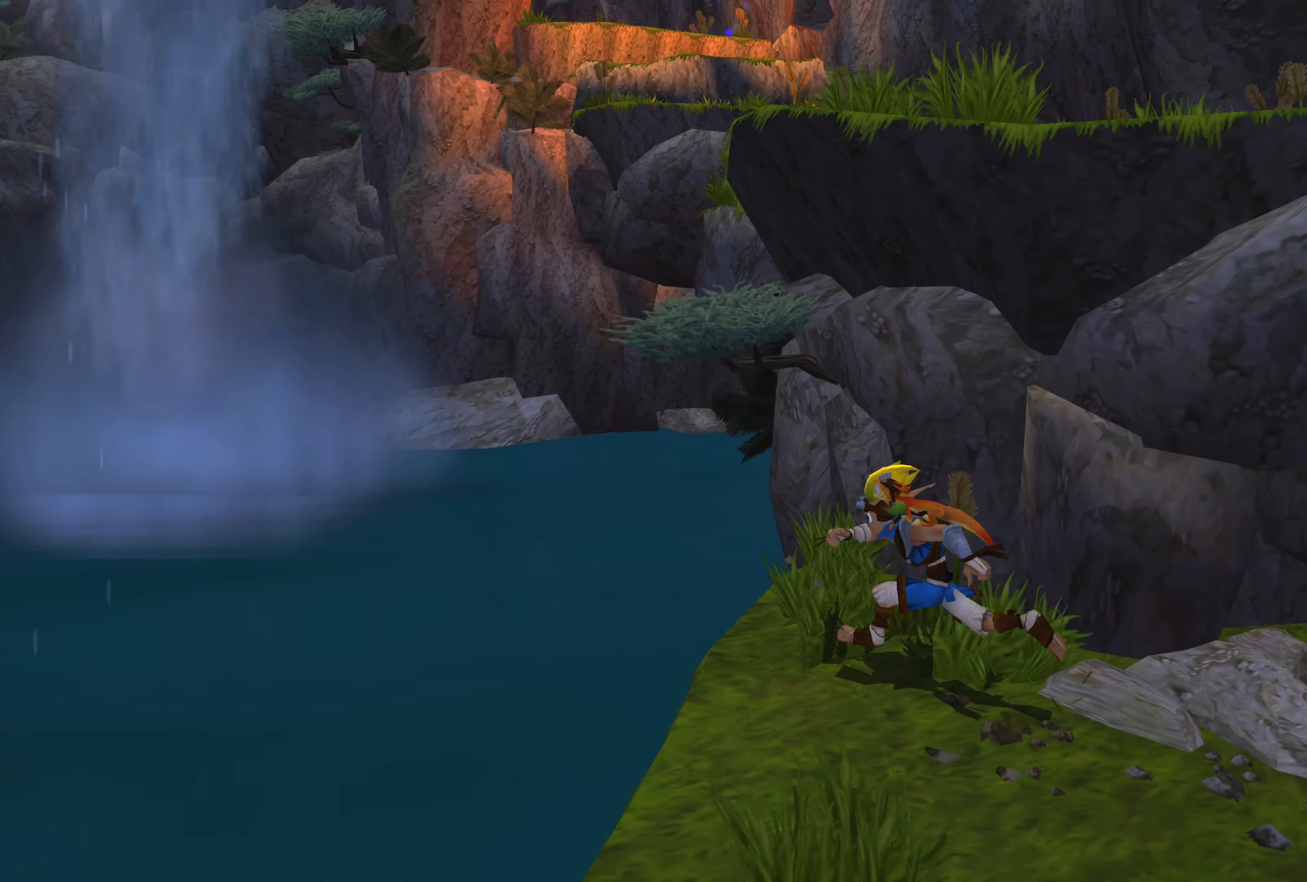
{"buttons": [], "left_stick": "center", "right_stick": "center", "events": [[183, "left_stick", "center"]]}
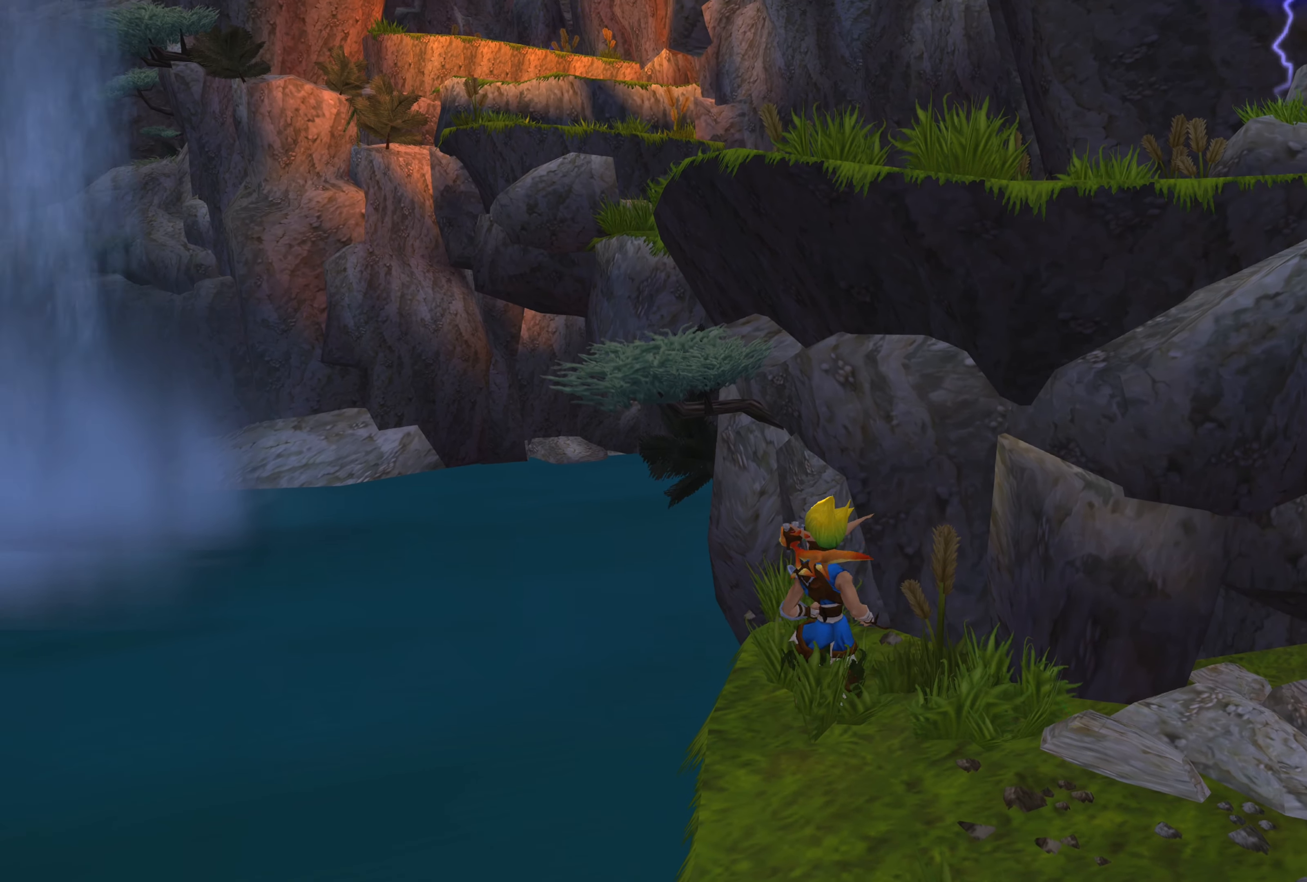
{"buttons": [], "left_stick": "right", "right_stick": "center", "events": [[200, "left_stick", "down-right"], [433, "left_stick", "right"]]}
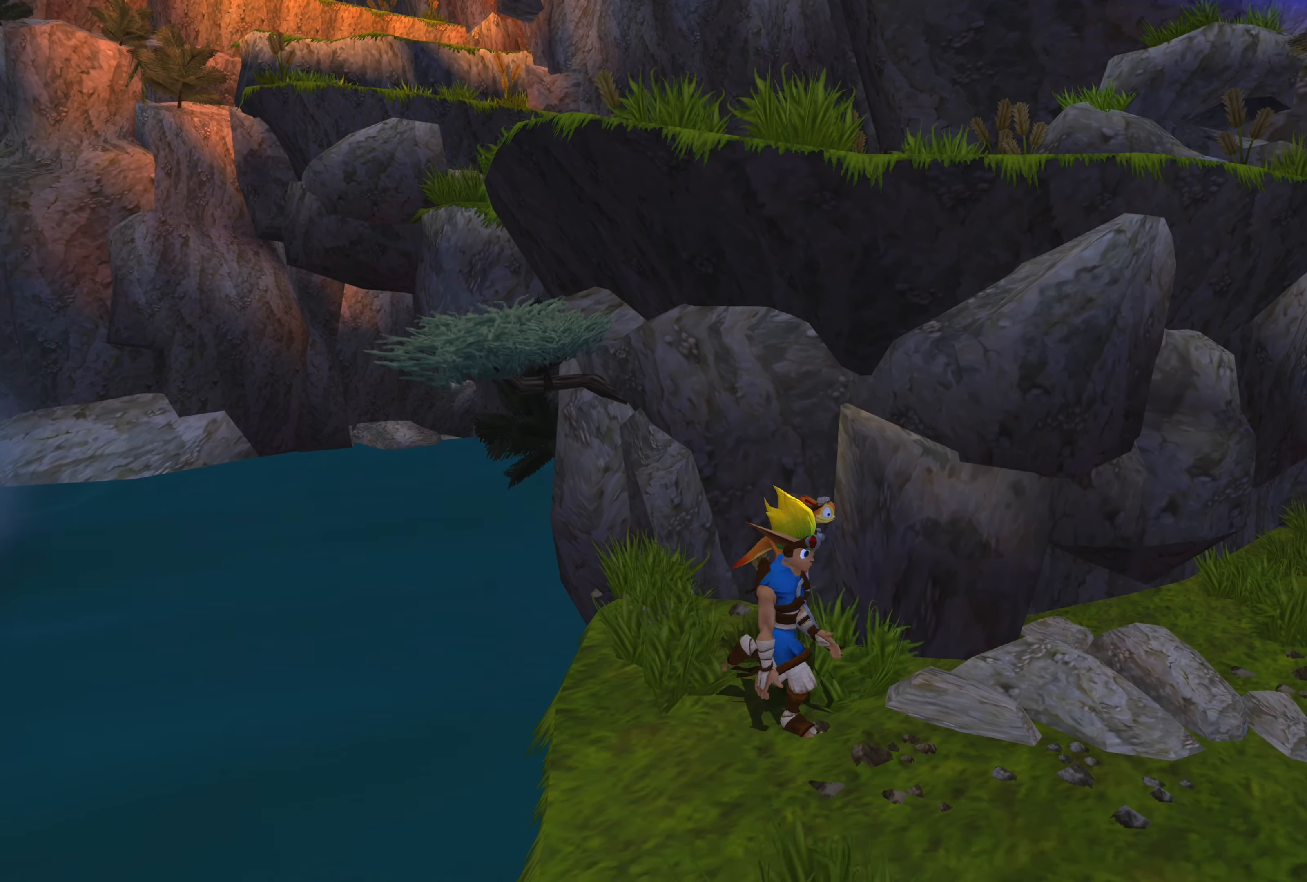
{"buttons": [], "left_stick": "right", "right_stick": "right", "events": [[300, "right_stick", "right"]]}
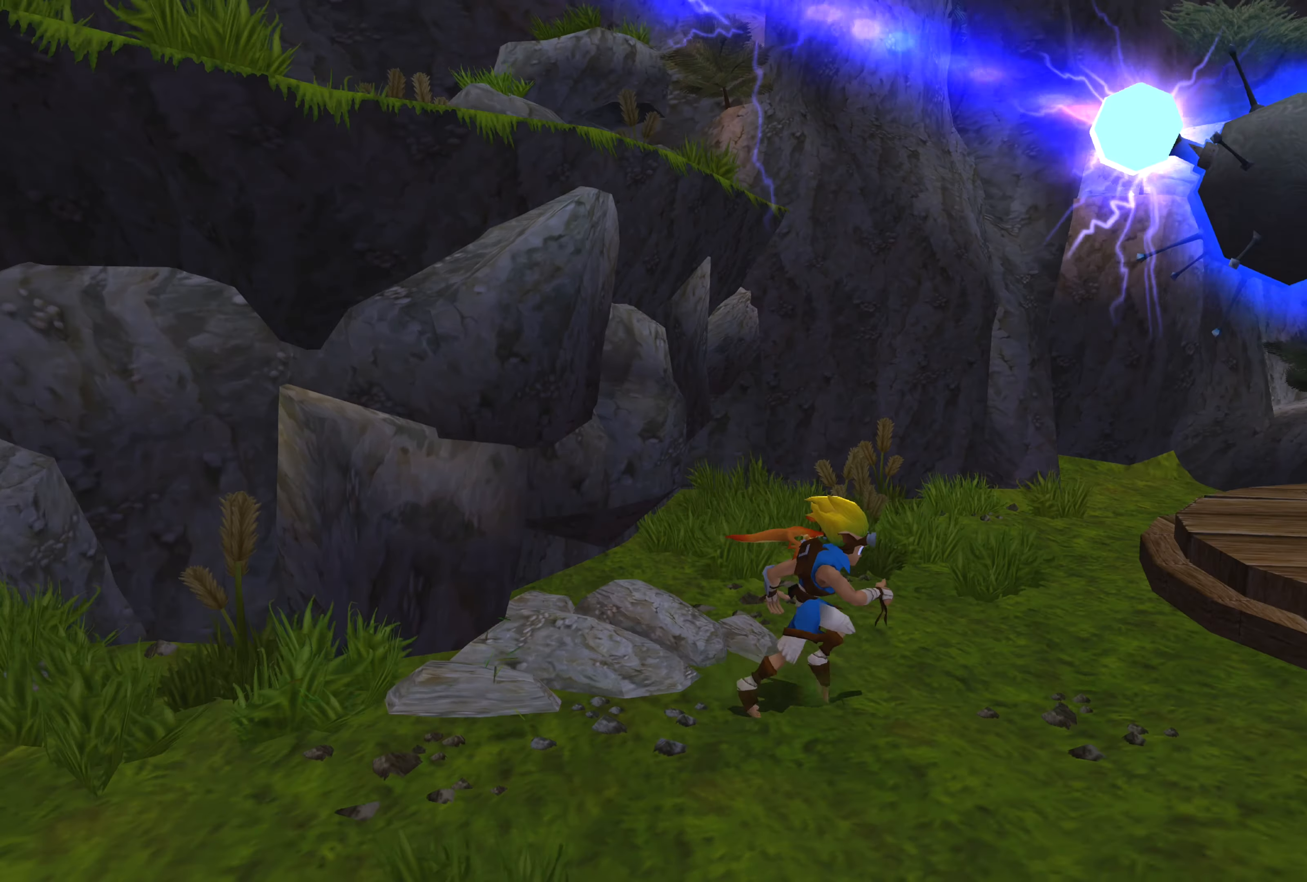
{"buttons": [], "left_stick": "up-right", "right_stick": "center", "events": [[83, "right_stick", "center"], [133, "left_stick", "up-right"]]}
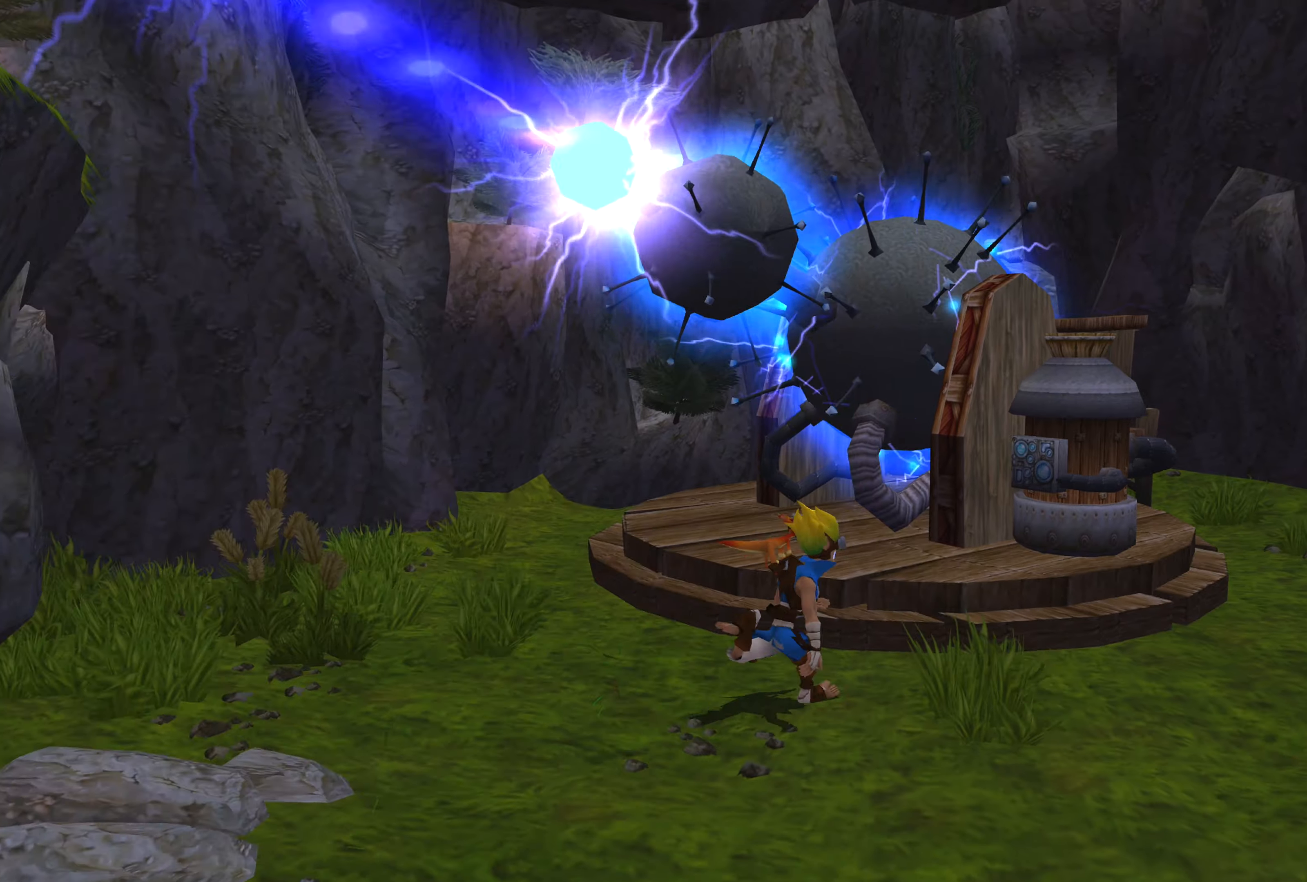
{"buttons": ["CROSS"], "left_stick": "up-right", "right_stick": "center", "events": [[467, "CROSS", "down"]]}
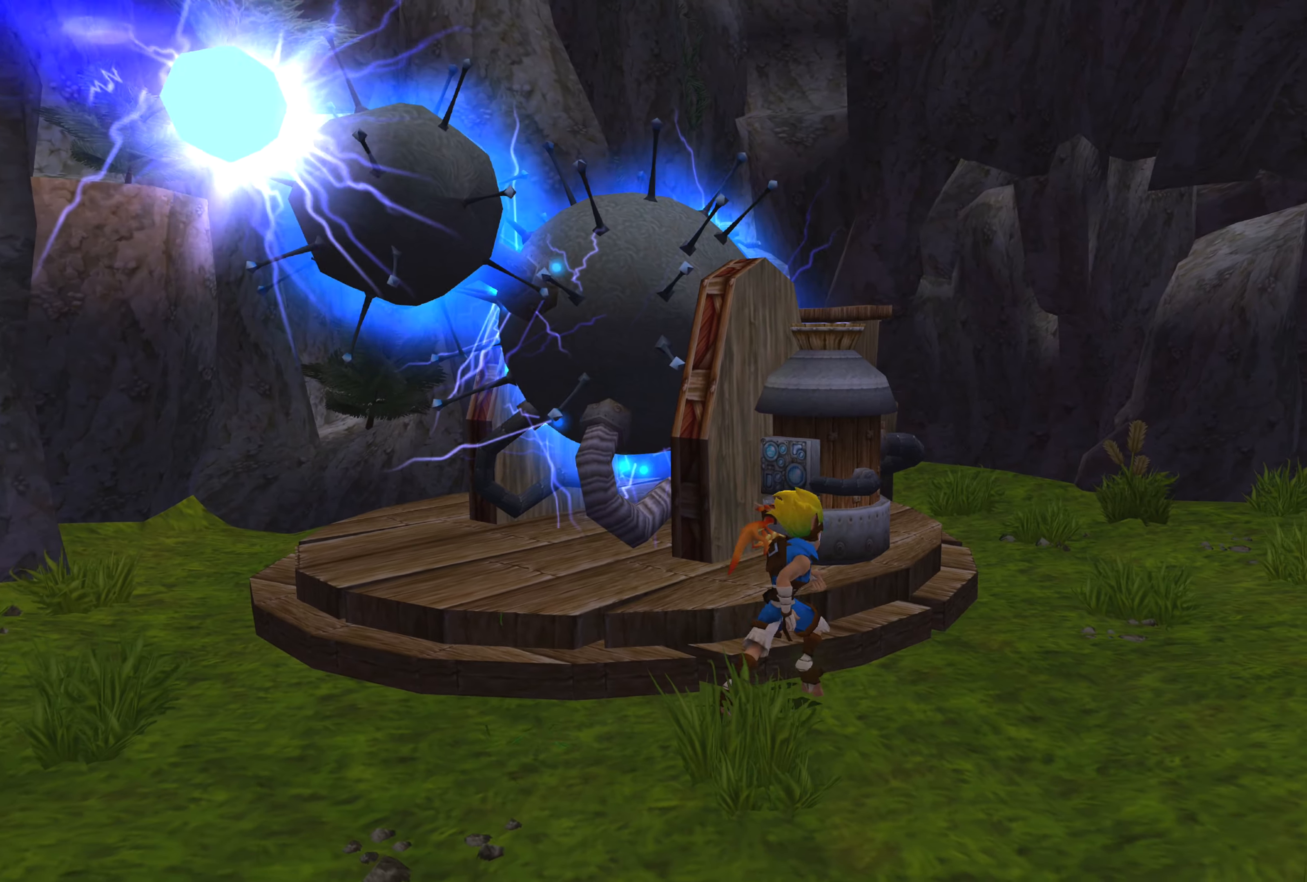
{"buttons": ["CROSS"], "left_stick": "up", "right_stick": "center", "events": [[133, "CROSS", "up"], [133, "left_stick", "up"], [250, "CROSS", "down"], [367, "CROSS", "up"], [467, "CROSS", "down"]]}
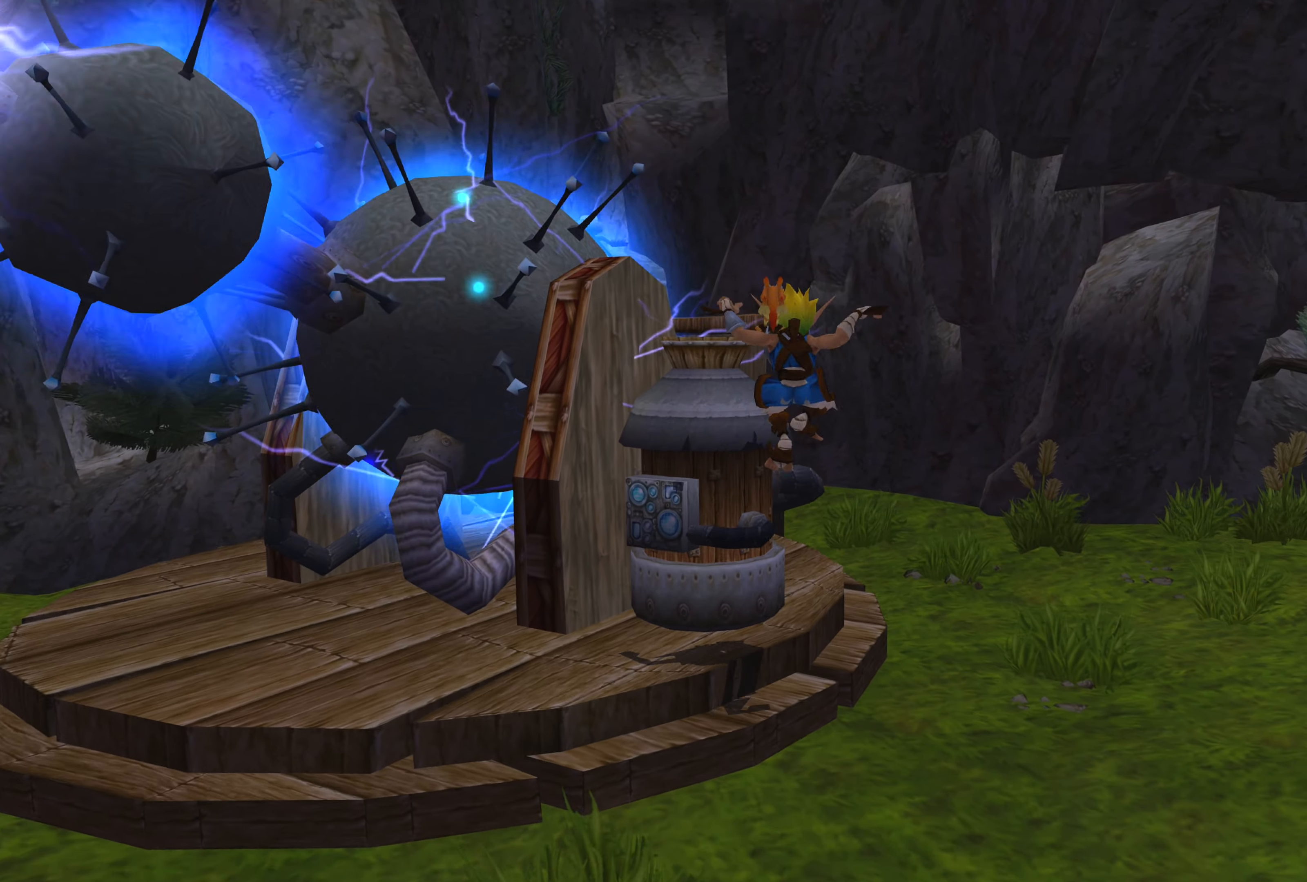
{"buttons": [], "left_stick": "up", "right_stick": "left", "events": [[67, "CROSS", "up"], [167, "CROSS", "down"], [250, "CROSS", "up"], [450, "right_stick", "left"]]}
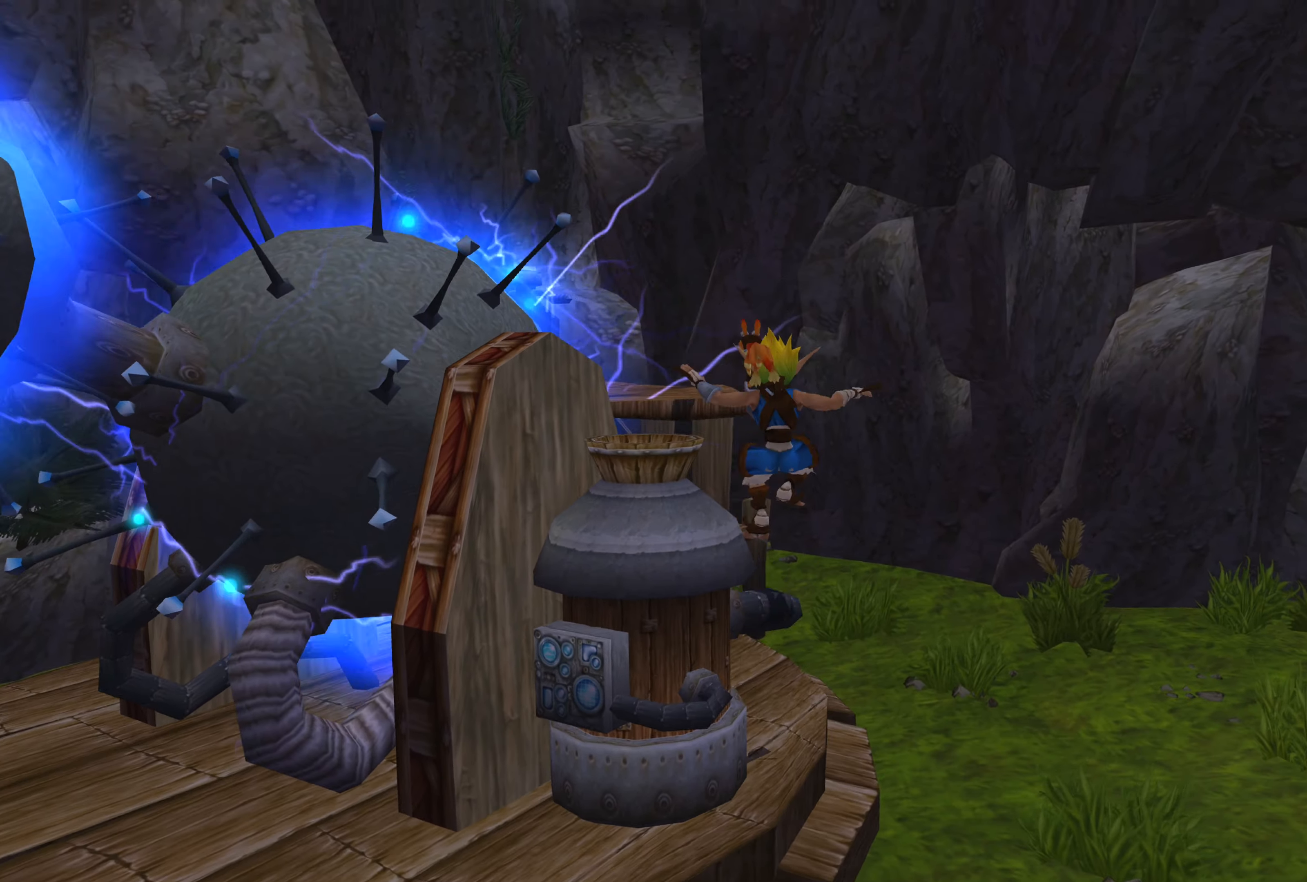
{"buttons": ["CROSS"], "left_stick": "up", "right_stick": "center", "events": [[333, "right_stick", "center"], [433, "CROSS", "down"]]}
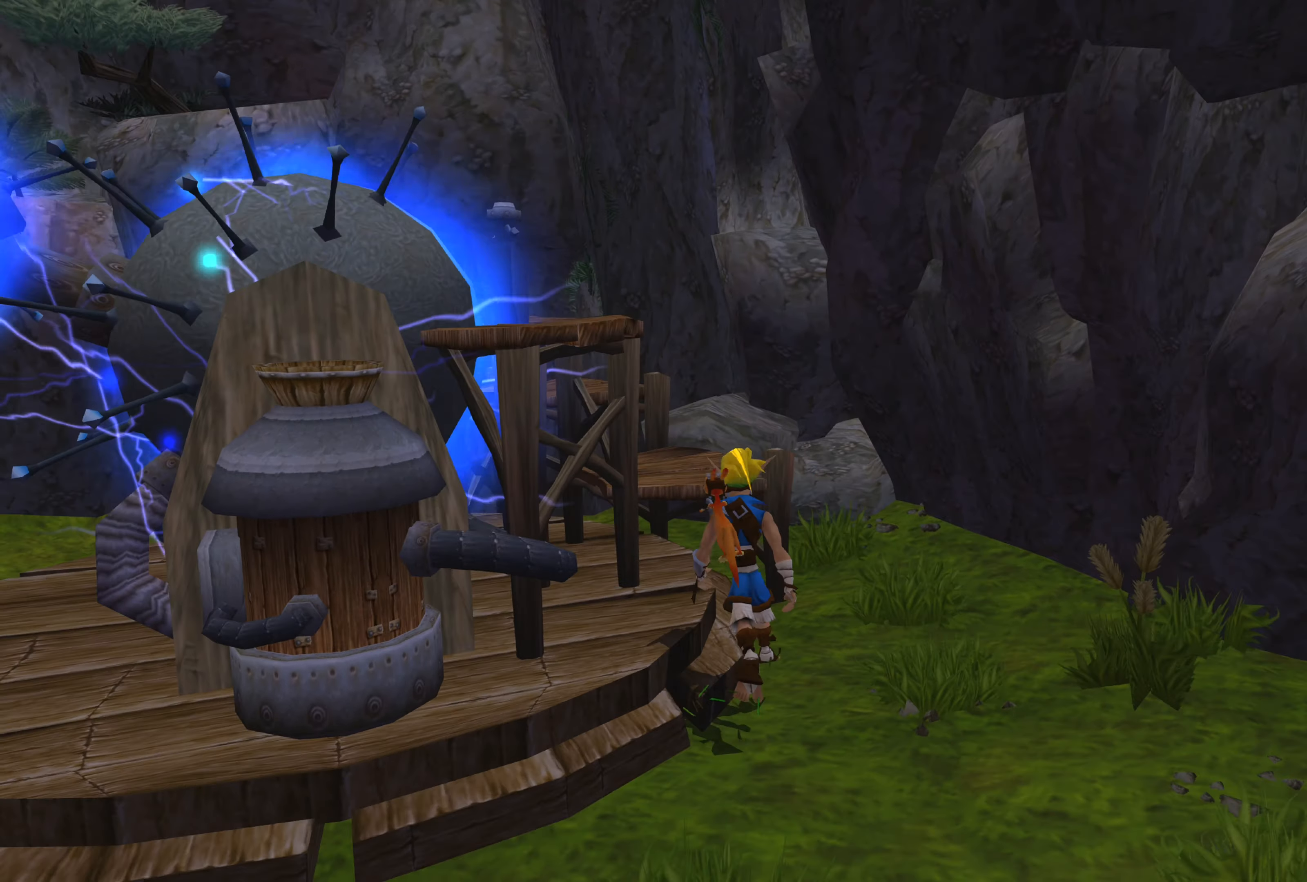
{"buttons": [], "left_stick": "up-left", "right_stick": "left", "events": [[67, "CROSS", "up"], [150, "CROSS", "down"], [283, "CROSS", "up"], [333, "left_stick", "up-left"], [433, "right_stick", "left"]]}
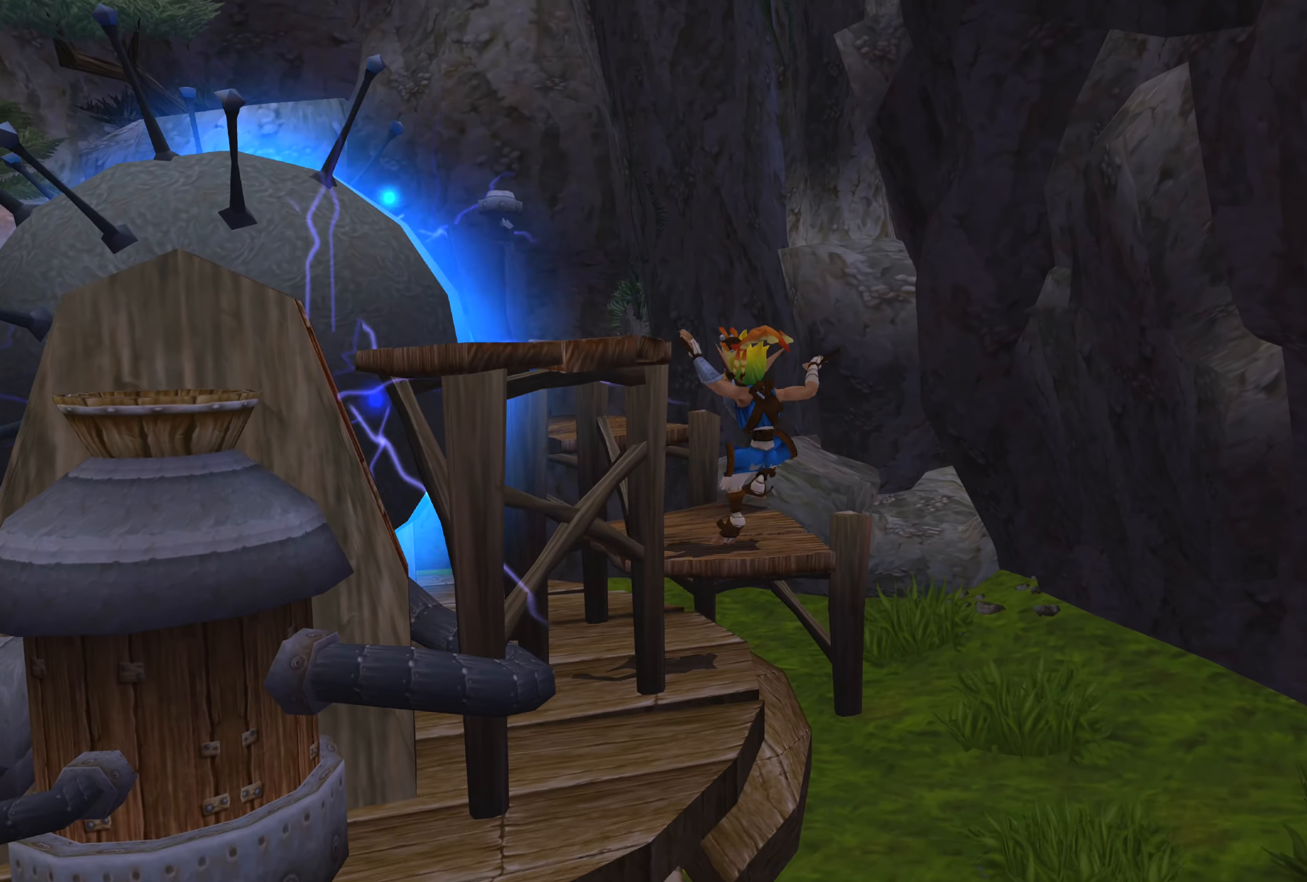
{"buttons": [], "left_stick": "up-left", "right_stick": "center", "events": [[233, "right_stick", "center"], [367, "CROSS", "down"], [483, "CROSS", "up"]]}
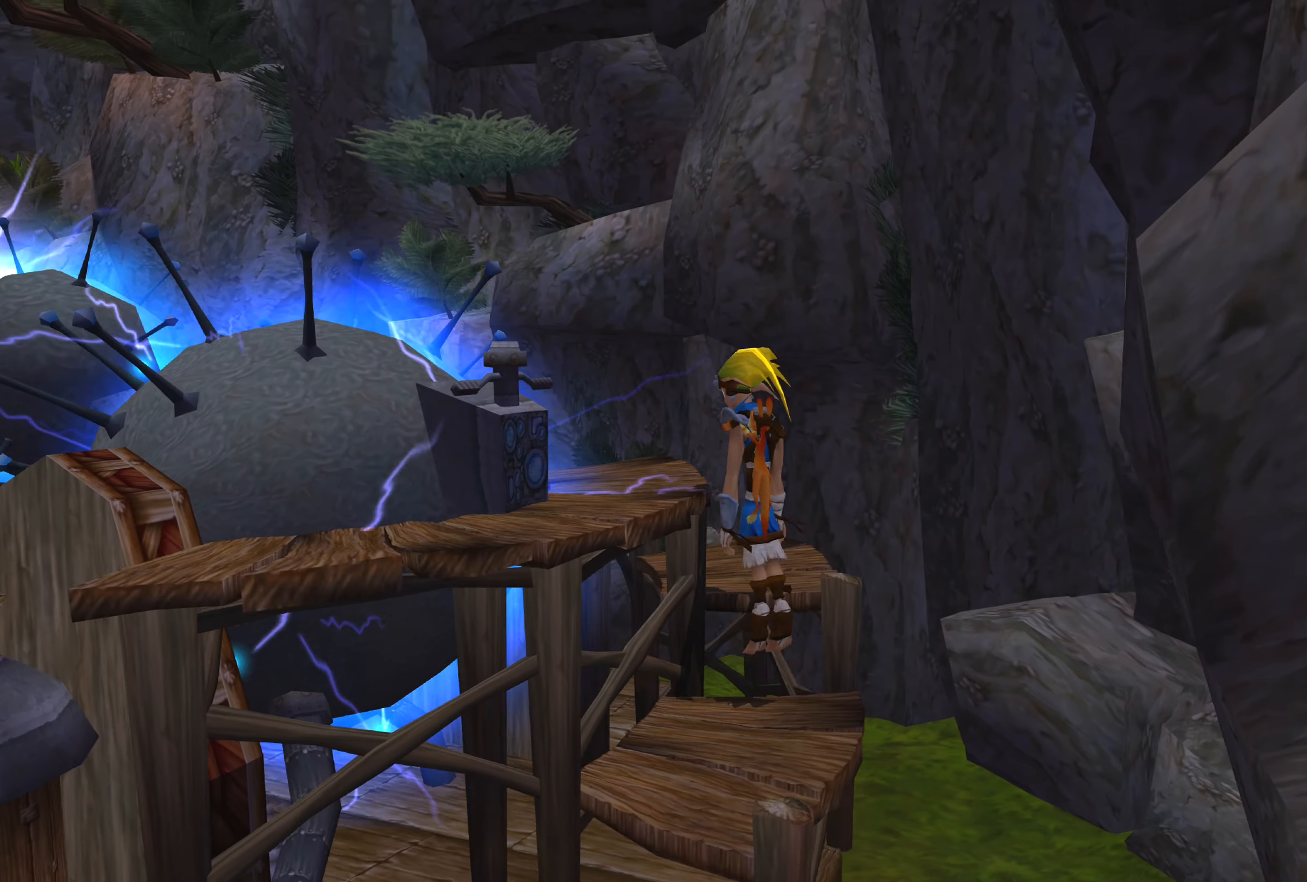
{"buttons": [], "left_stick": "center", "right_stick": "left", "events": [[183, "right_stick", "left"], [433, "left_stick", "center"]]}
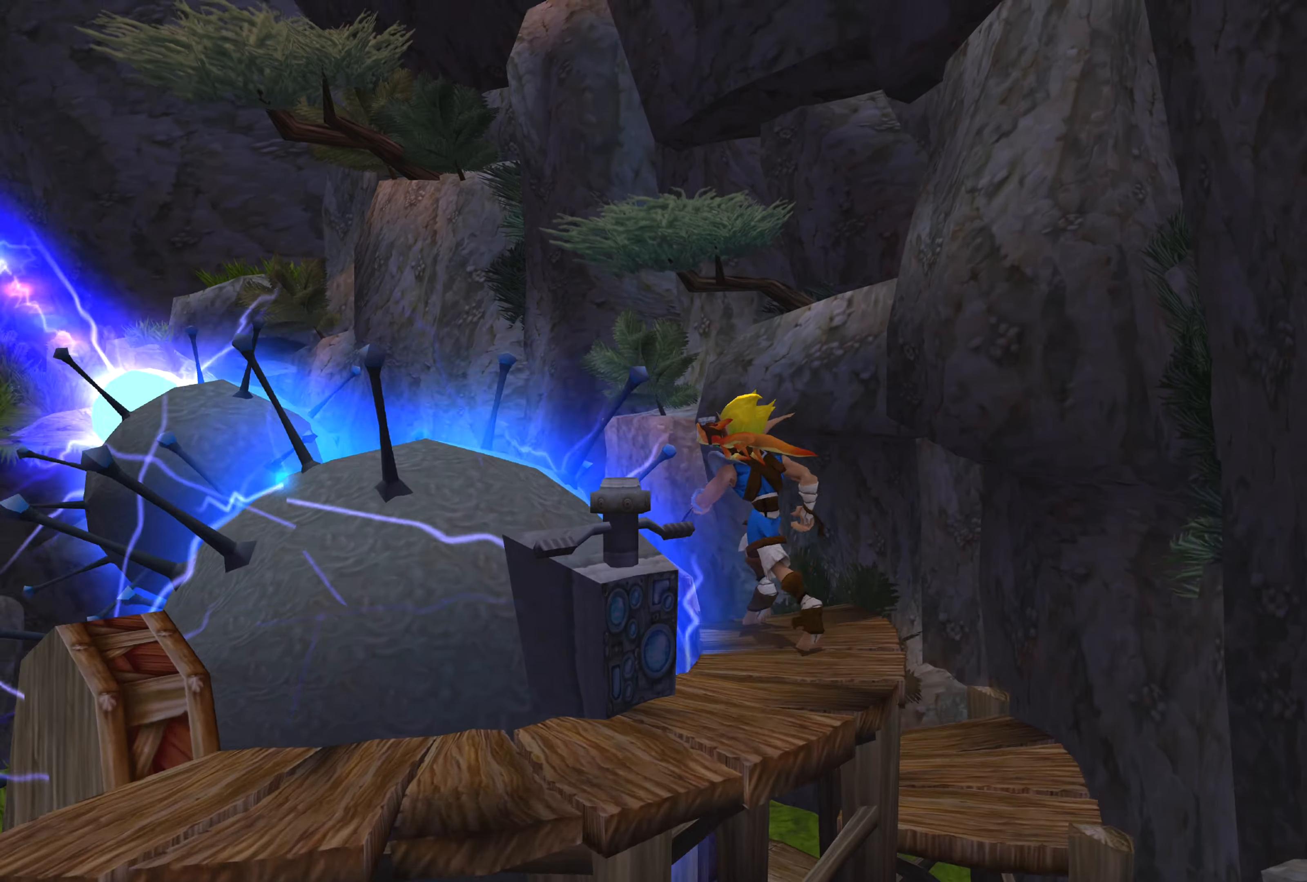
{"buttons": [], "left_stick": "center", "right_stick": "center", "events": [[300, "right_stick", "center"]]}
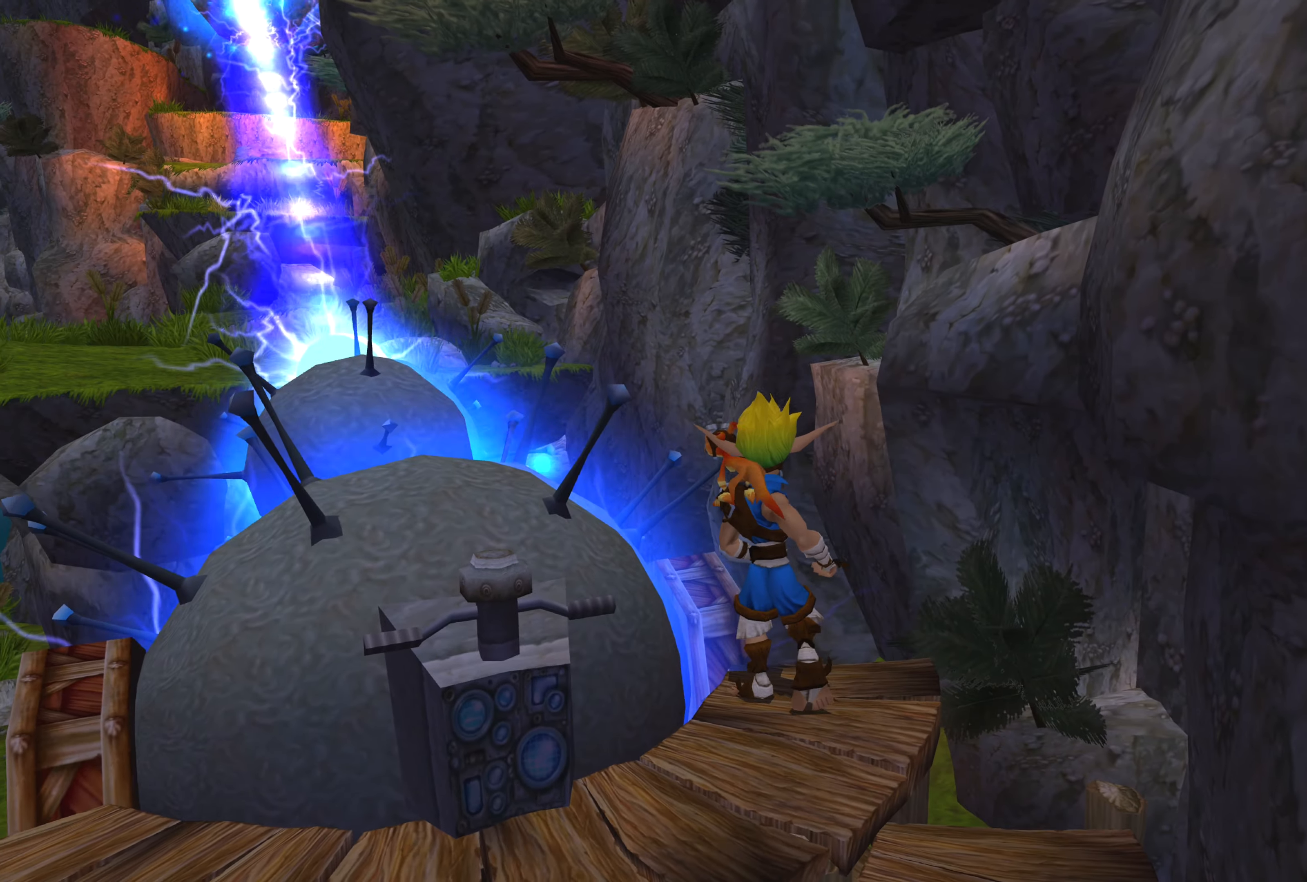
{"buttons": ["CROSS"], "left_stick": "left", "right_stick": "center", "events": [[83, "right_stick", "up-left"], [250, "left_stick", "left"], [300, "right_stick", "center"], [417, "CROSS", "down"]]}
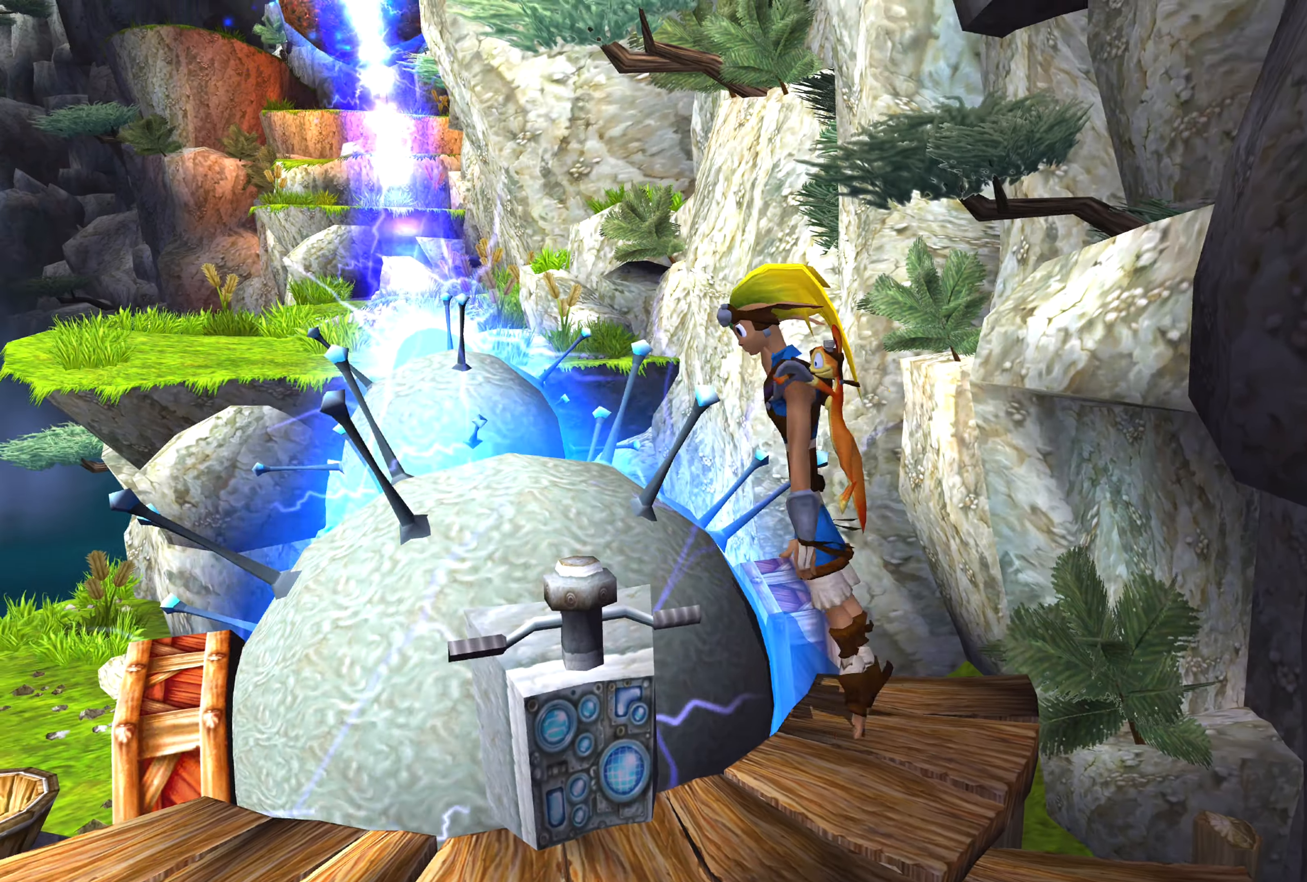
{"buttons": [], "left_stick": "left", "right_stick": "center", "events": [[67, "CROSS", "up"]]}
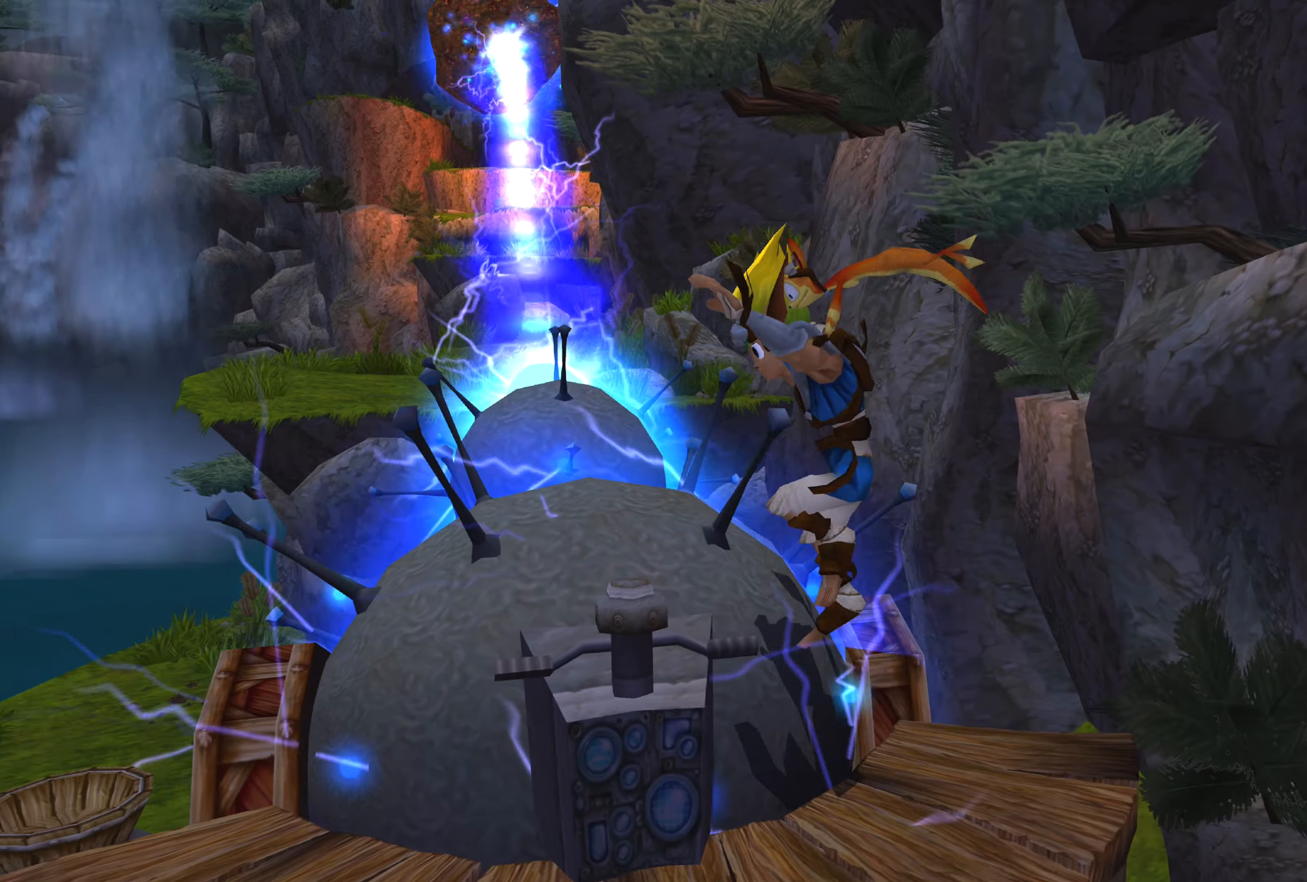
{"buttons": [], "left_stick": "left", "right_stick": "center", "events": [[84, "CROSS", "down"], [250, "CROSS", "up"]]}
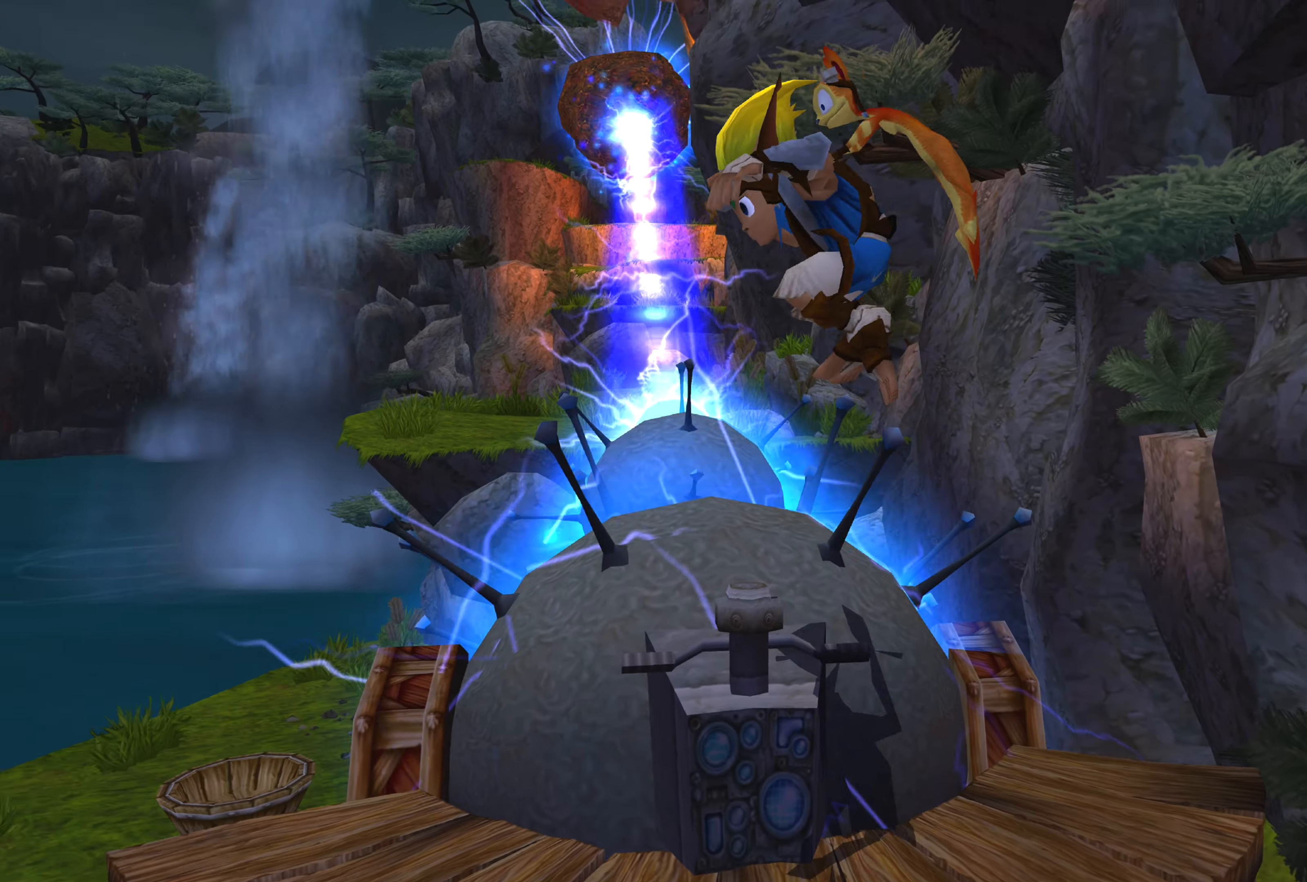
{"buttons": [], "left_stick": "center", "right_stick": "center", "events": [[334, "left_stick", "center"]]}
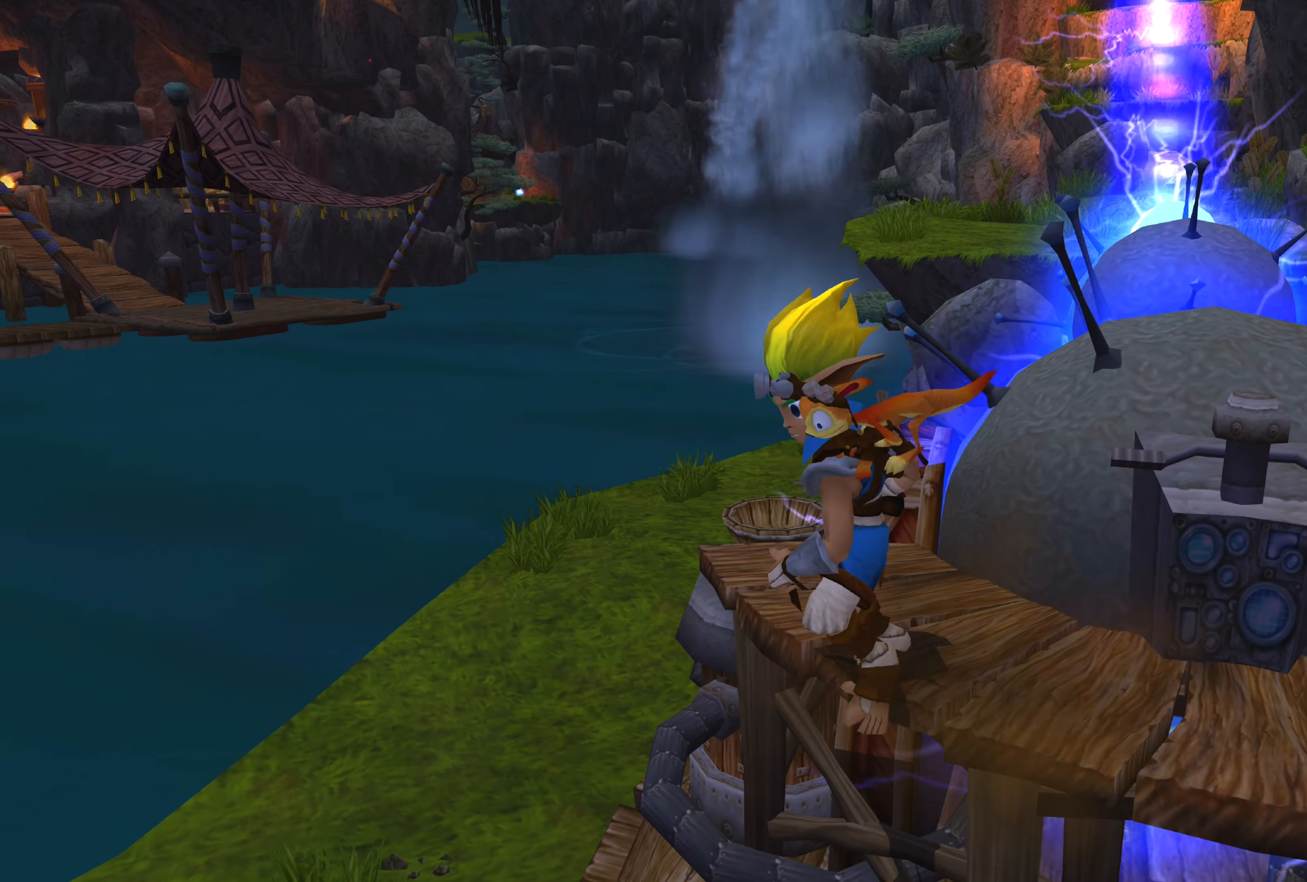
{"buttons": [], "left_stick": "up", "right_stick": "center", "events": [[300, "left_stick", "up"]]}
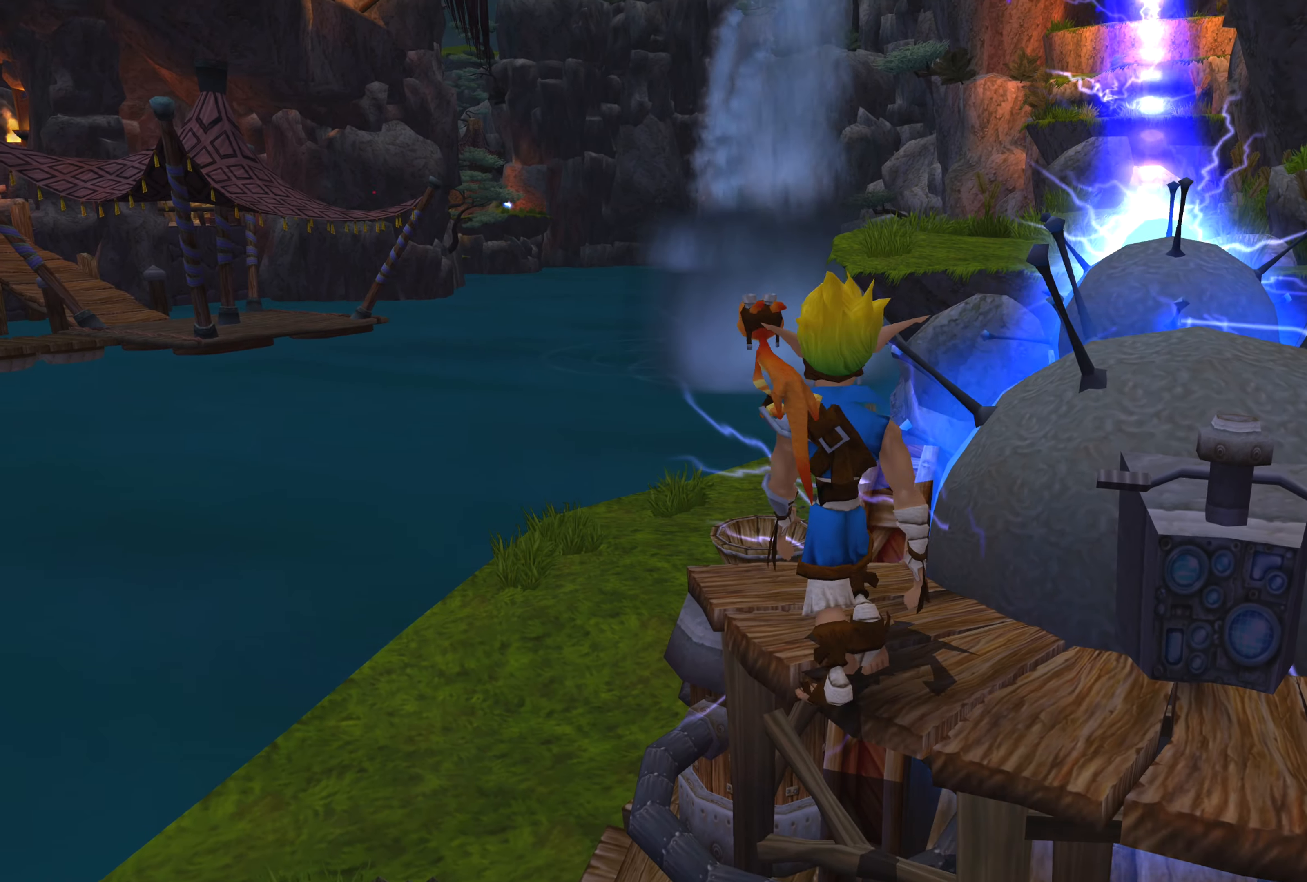
{"buttons": ["CROSS"], "left_stick": "up", "right_stick": "center", "events": [[417, "CROSS", "down"]]}
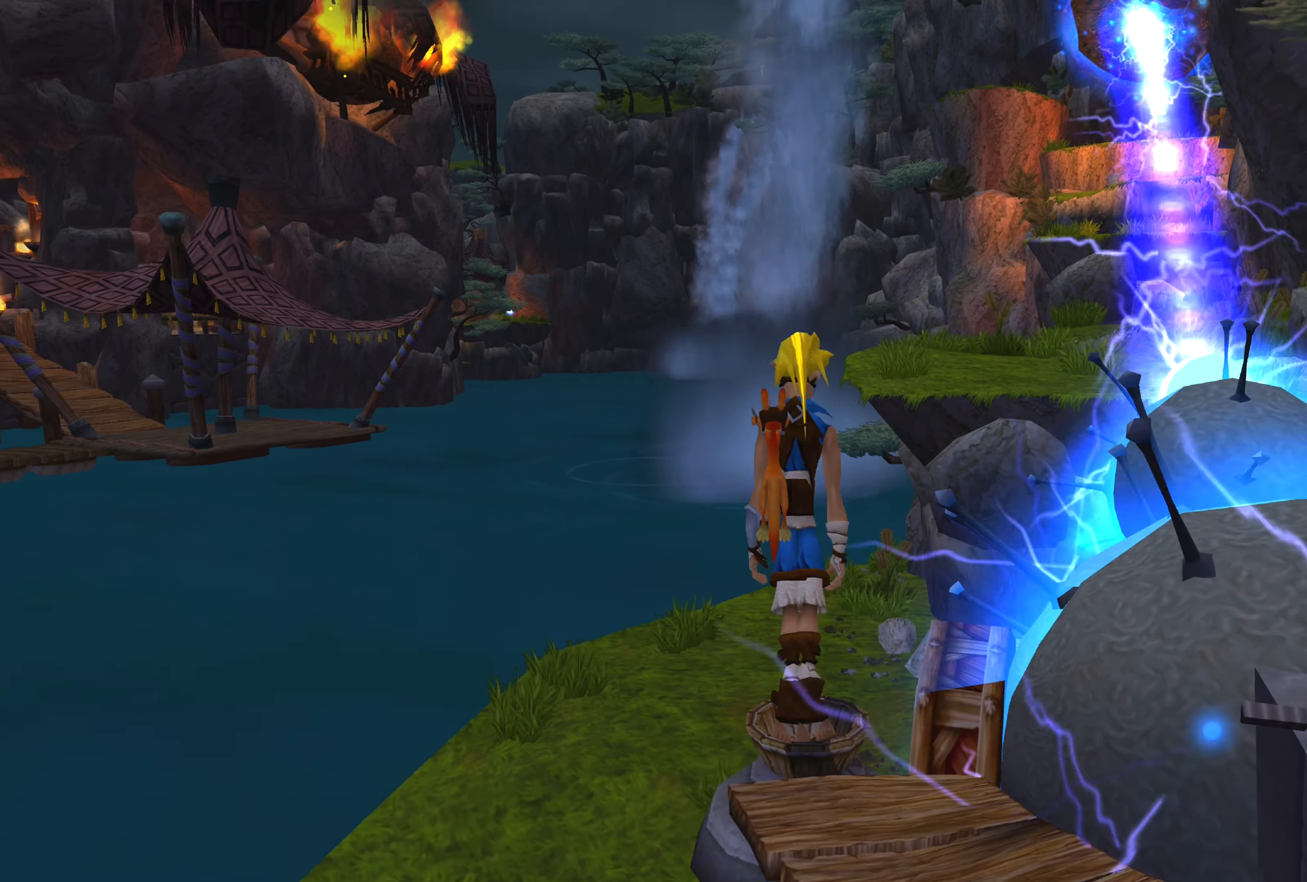
{"buttons": ["CROSS"], "left_stick": "up", "right_stick": "center", "events": [[167, "CROSS", "up"], [384, "CROSS", "down"]]}
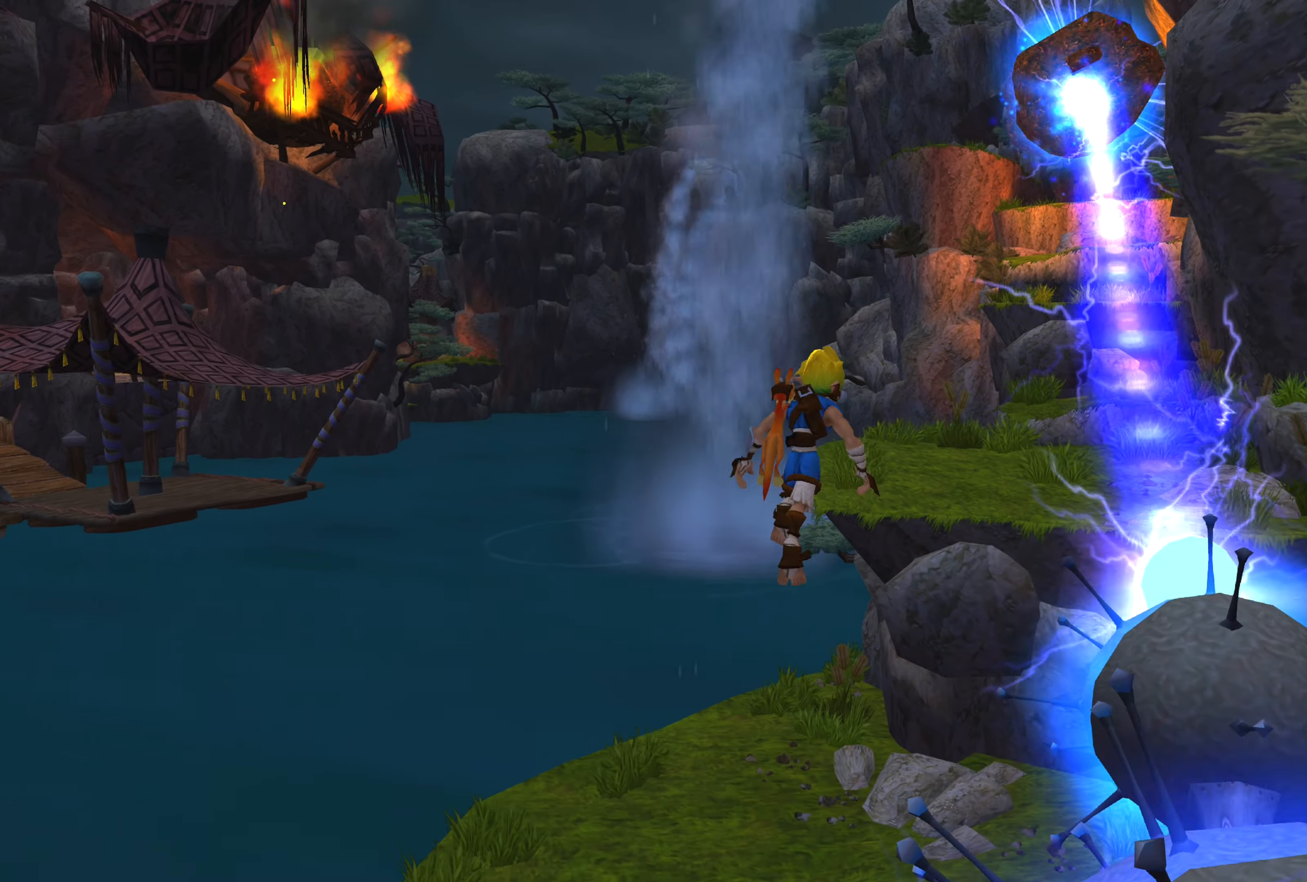
{"buttons": ["CIRCLE"], "left_stick": "up", "right_stick": "center", "events": [[50, "CROSS", "up"], [167, "CIRCLE", "down"]]}
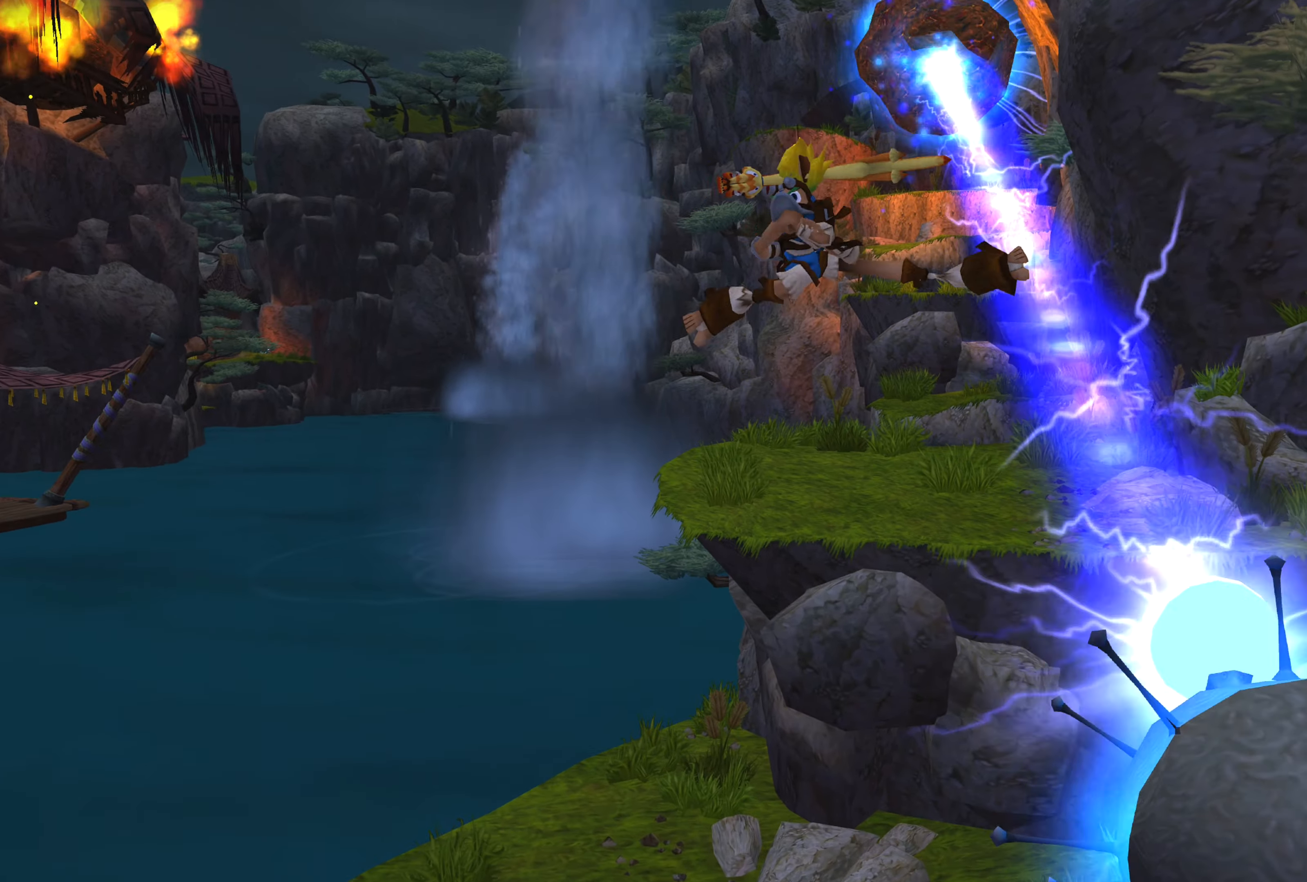
{"buttons": ["CIRCLE"], "left_stick": "up", "right_stick": "center", "events": []}
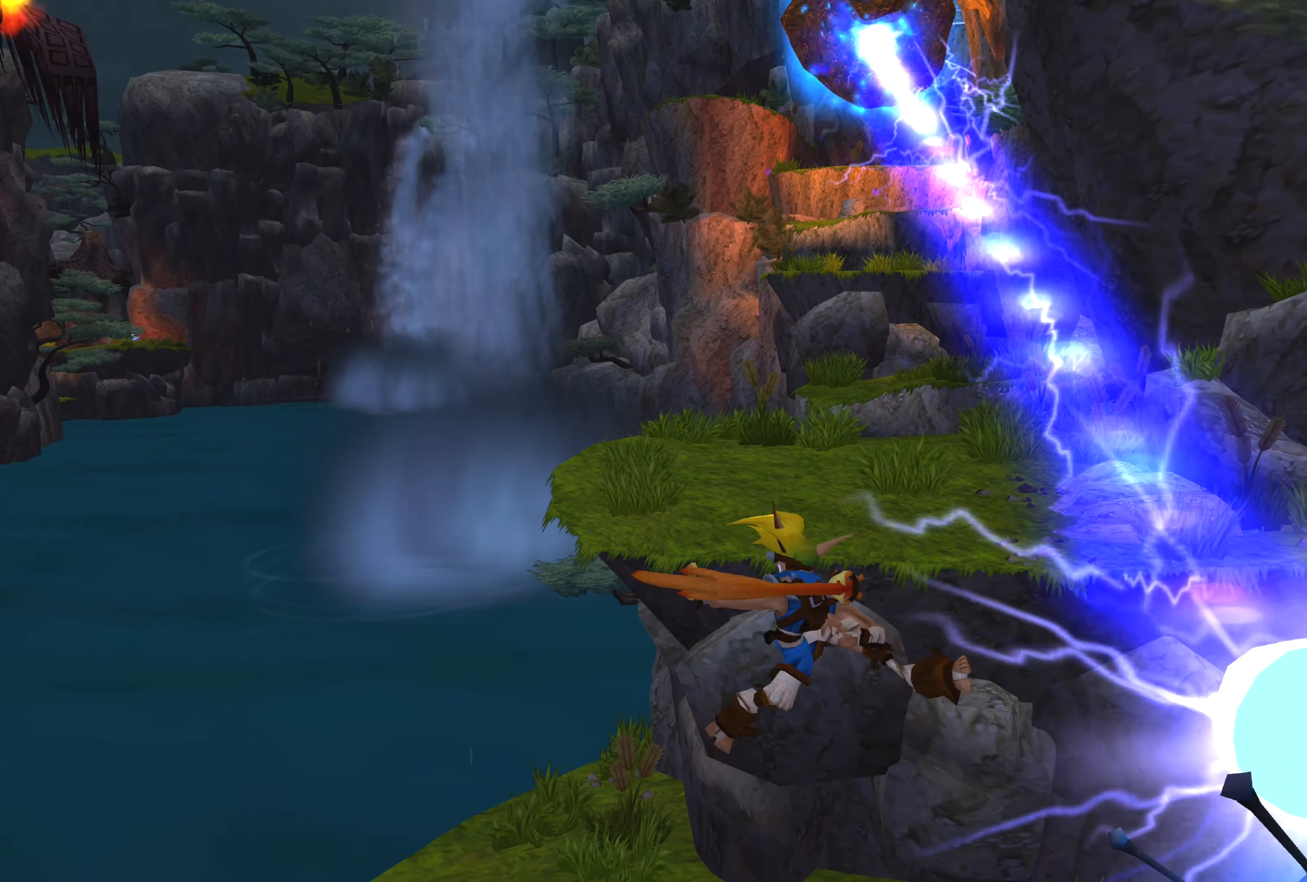
{"buttons": [], "left_stick": "up", "right_stick": "center", "events": [[384, "CIRCLE", "up"]]}